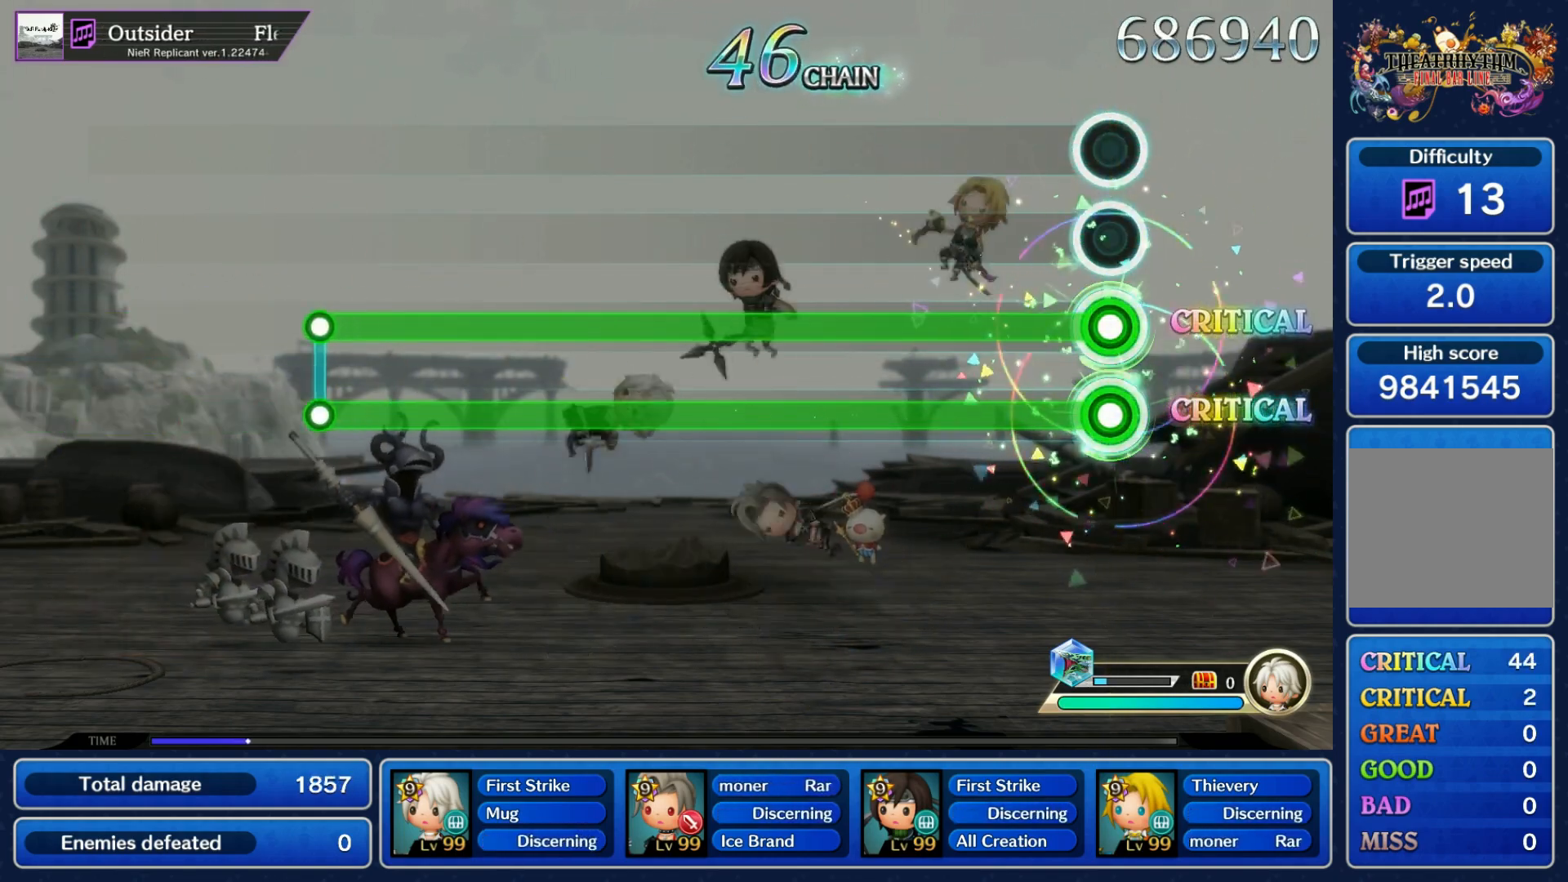
Gameplay with a controller (Nintendo layout); each line is a JSON object with the inputs held at the frame after it. "events" lists button and stick changes between this image and that frame as [ms after this image, input, new state], when the widget could be followed in between. Not read: L3 R3 SELECT START.
{"buttons": ["R1", "R2"], "left_stick": "center", "right_stick": "center", "events": []}
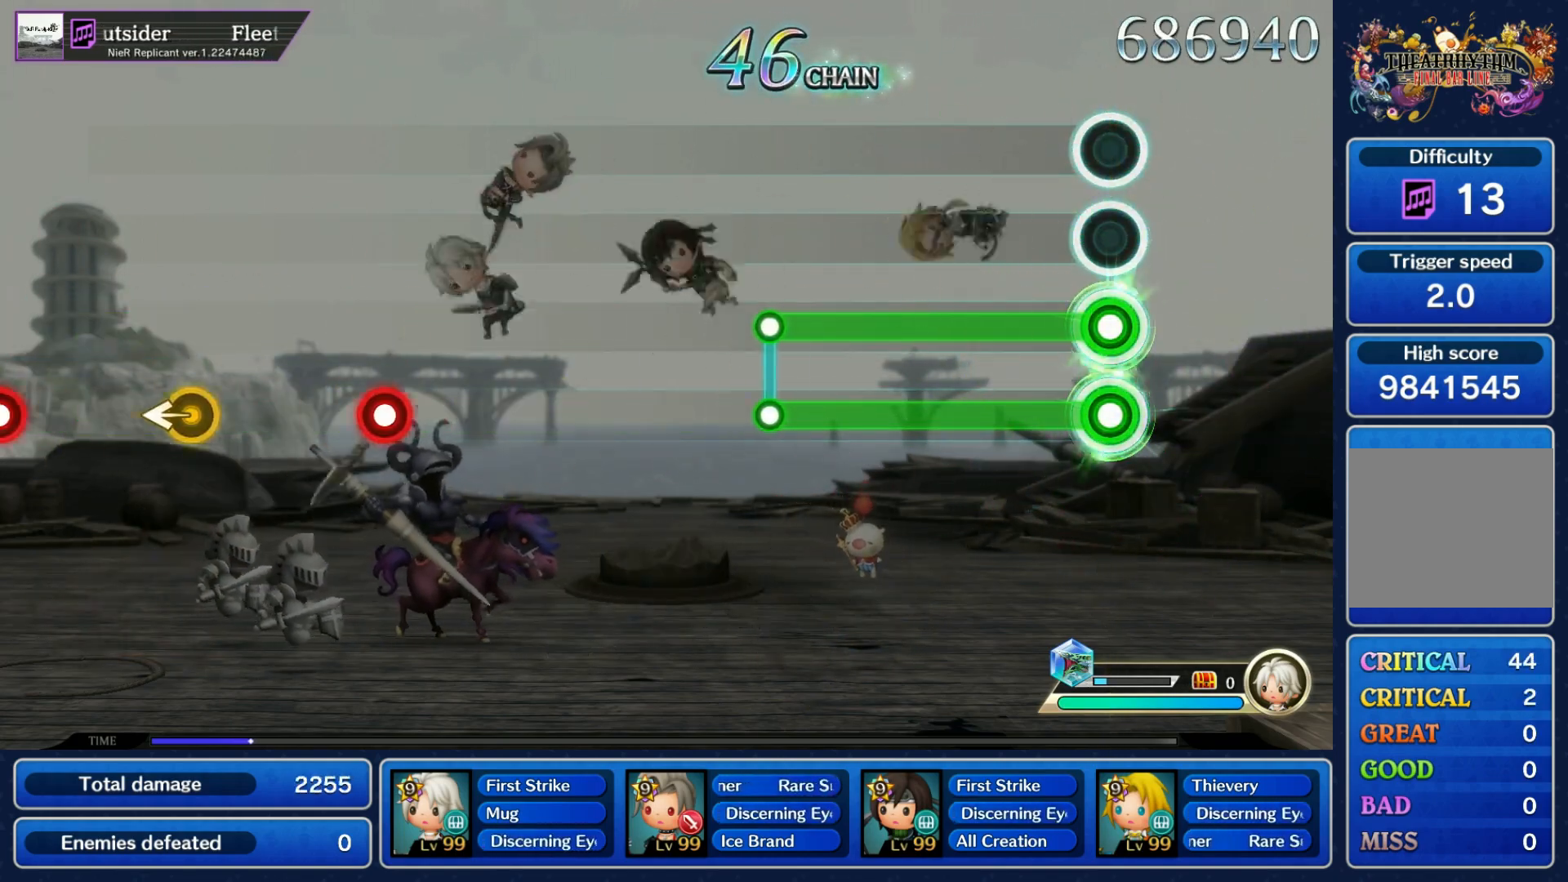
{"buttons": [], "left_stick": "center", "right_stick": "center", "events": [[417, "R1", "up"], [417, "R2", "up"]]}
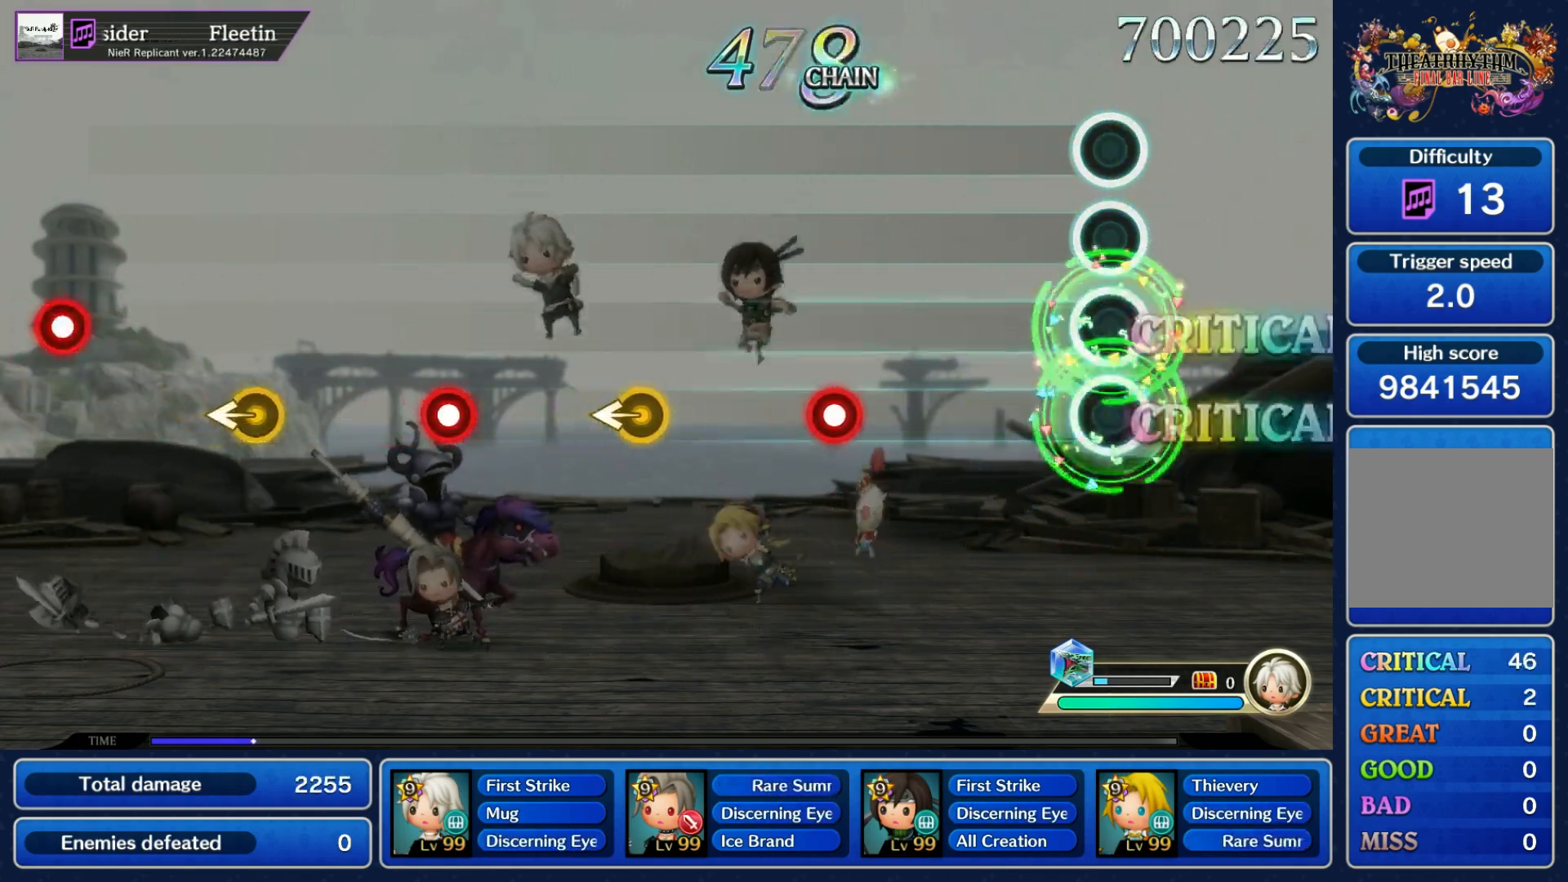
{"buttons": [], "left_stick": "center", "right_stick": "center", "events": [[333, "R1", "down"], [467, "R1", "up"]]}
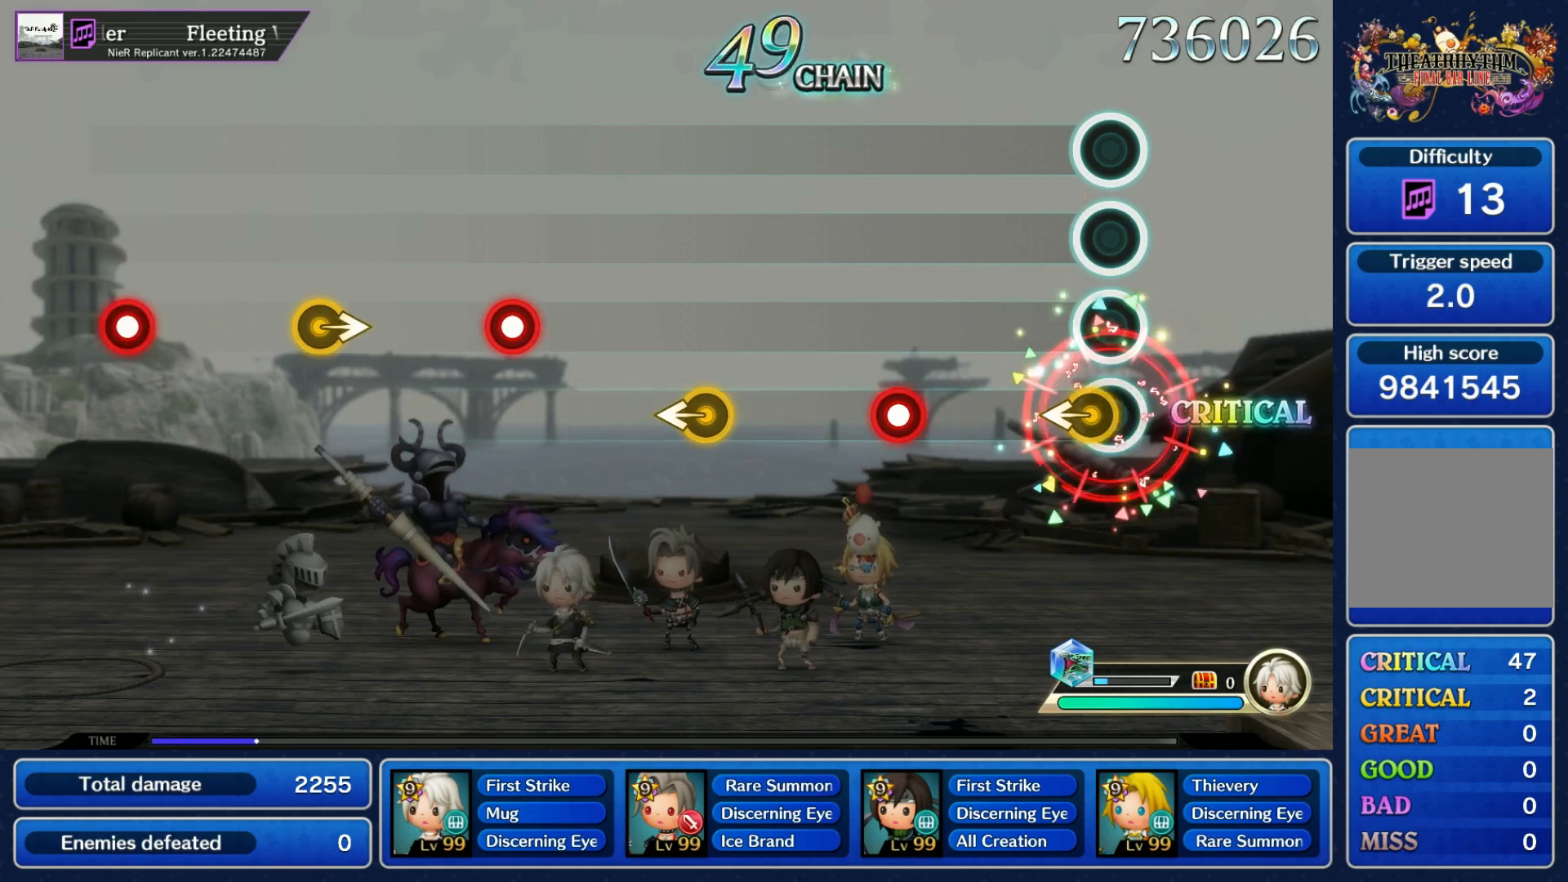
{"buttons": [], "left_stick": "left", "right_stick": "center", "events": [[50, "left_stick", "left"], [200, "left_stick", "center"], [250, "R1", "down"], [383, "R1", "up"], [433, "left_stick", "left"]]}
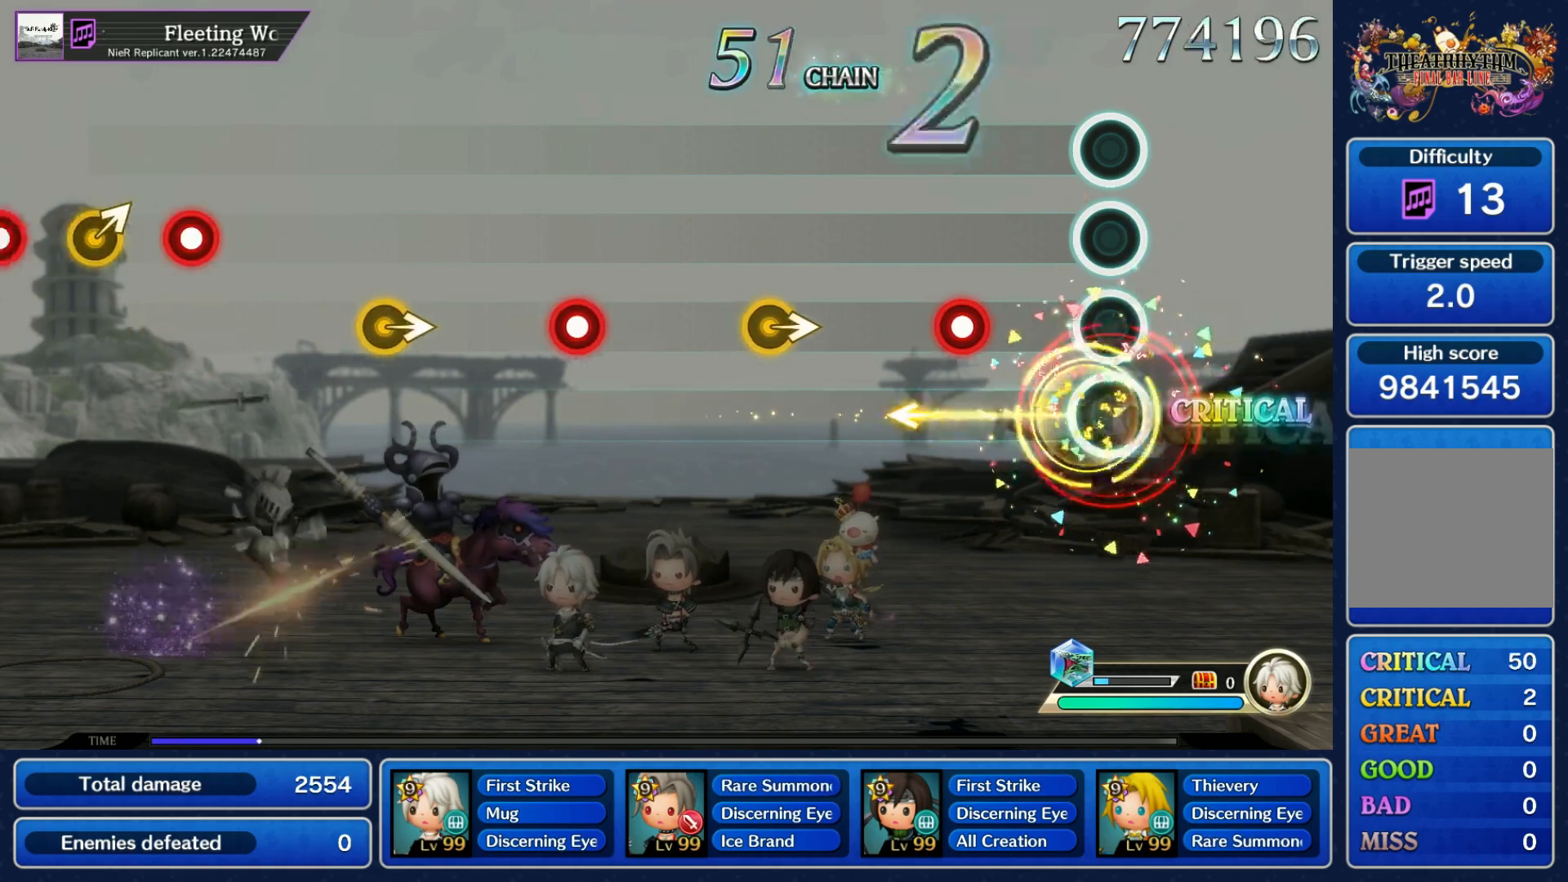
{"buttons": [], "left_stick": "right", "right_stick": "center", "events": [[100, "left_stick", "center"], [167, "R1", "down"], [317, "R1", "up"], [383, "left_stick", "right"]]}
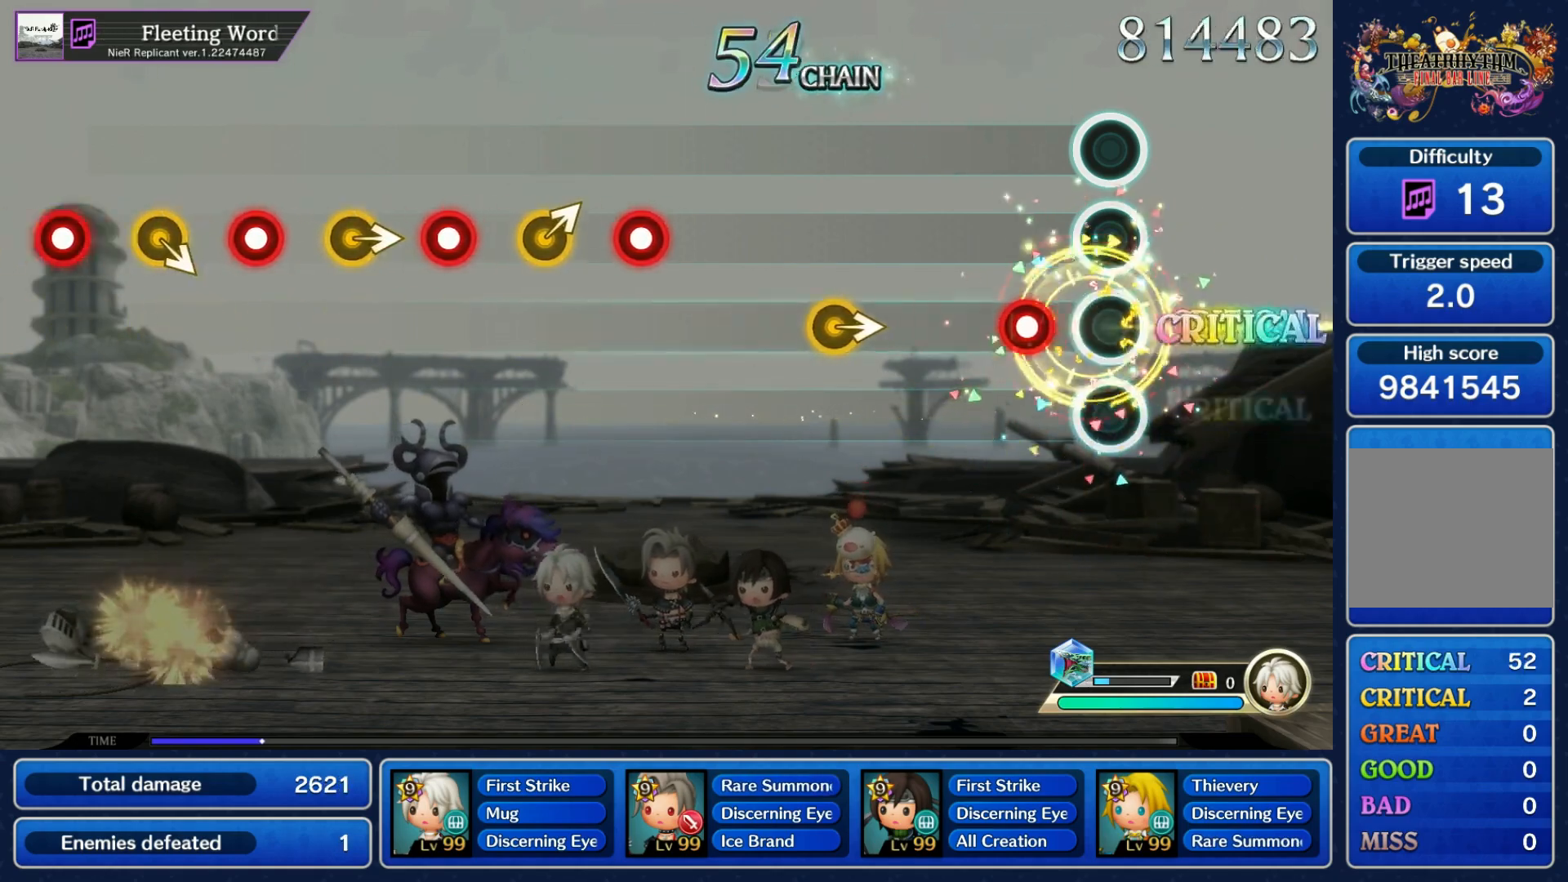
{"buttons": [], "left_stick": "center", "right_stick": "center", "events": [[50, "left_stick", "center"], [100, "R1", "down"], [267, "R1", "up"], [317, "left_stick", "right"], [483, "left_stick", "center"]]}
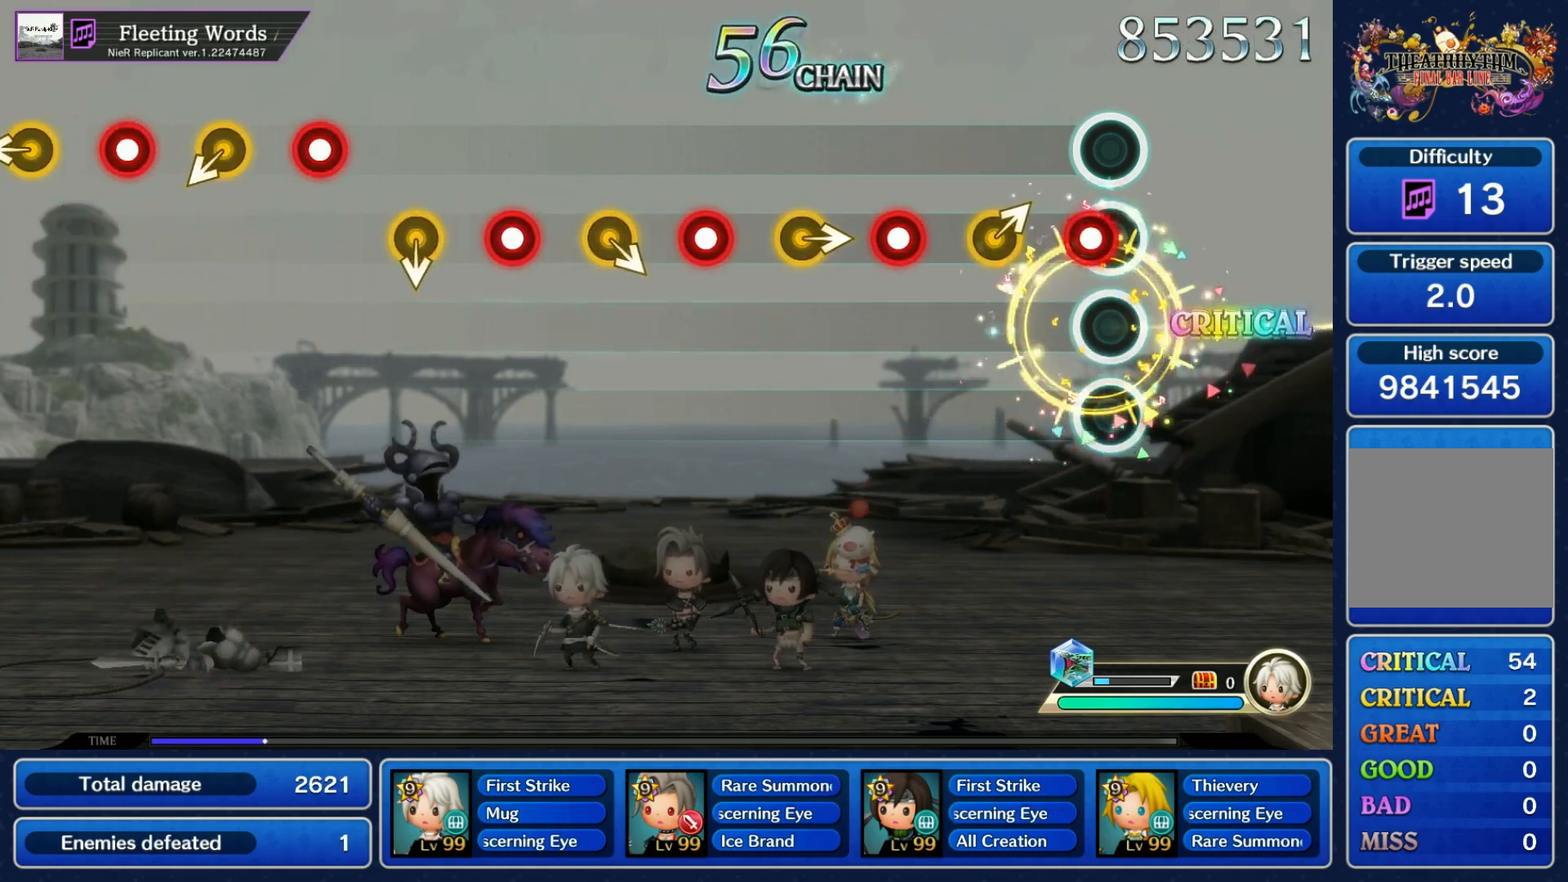
{"buttons": ["R1"], "left_stick": "center", "right_stick": "center", "events": [[50, "R1", "down"], [150, "R1", "up"], [167, "left_stick", "right"], [267, "left_stick", "center"], [283, "R1", "down"], [367, "left_stick", "right"], [383, "R1", "up"], [467, "left_stick", "center"], [500, "R1", "down"]]}
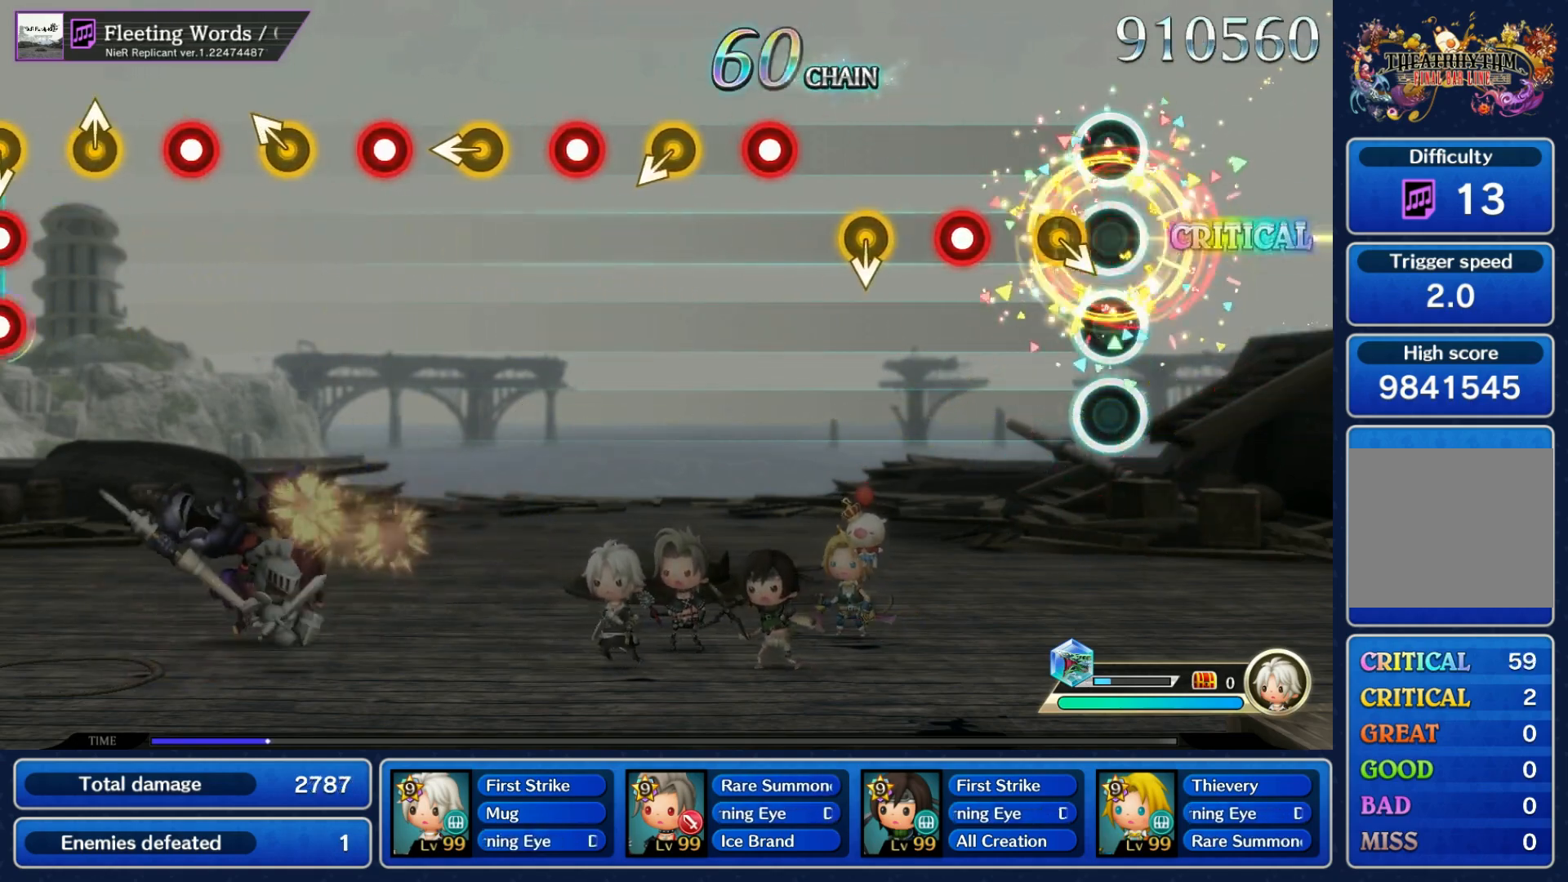
{"buttons": ["R1"], "left_stick": "left", "right_stick": "center", "events": [[50, "left_stick", "down"], [100, "R1", "up"], [167, "left_stick", "center"], [200, "R1", "down"], [267, "left_stick", "down"], [300, "R1", "up"], [367, "left_stick", "center"], [400, "R1", "down"], [483, "left_stick", "left"]]}
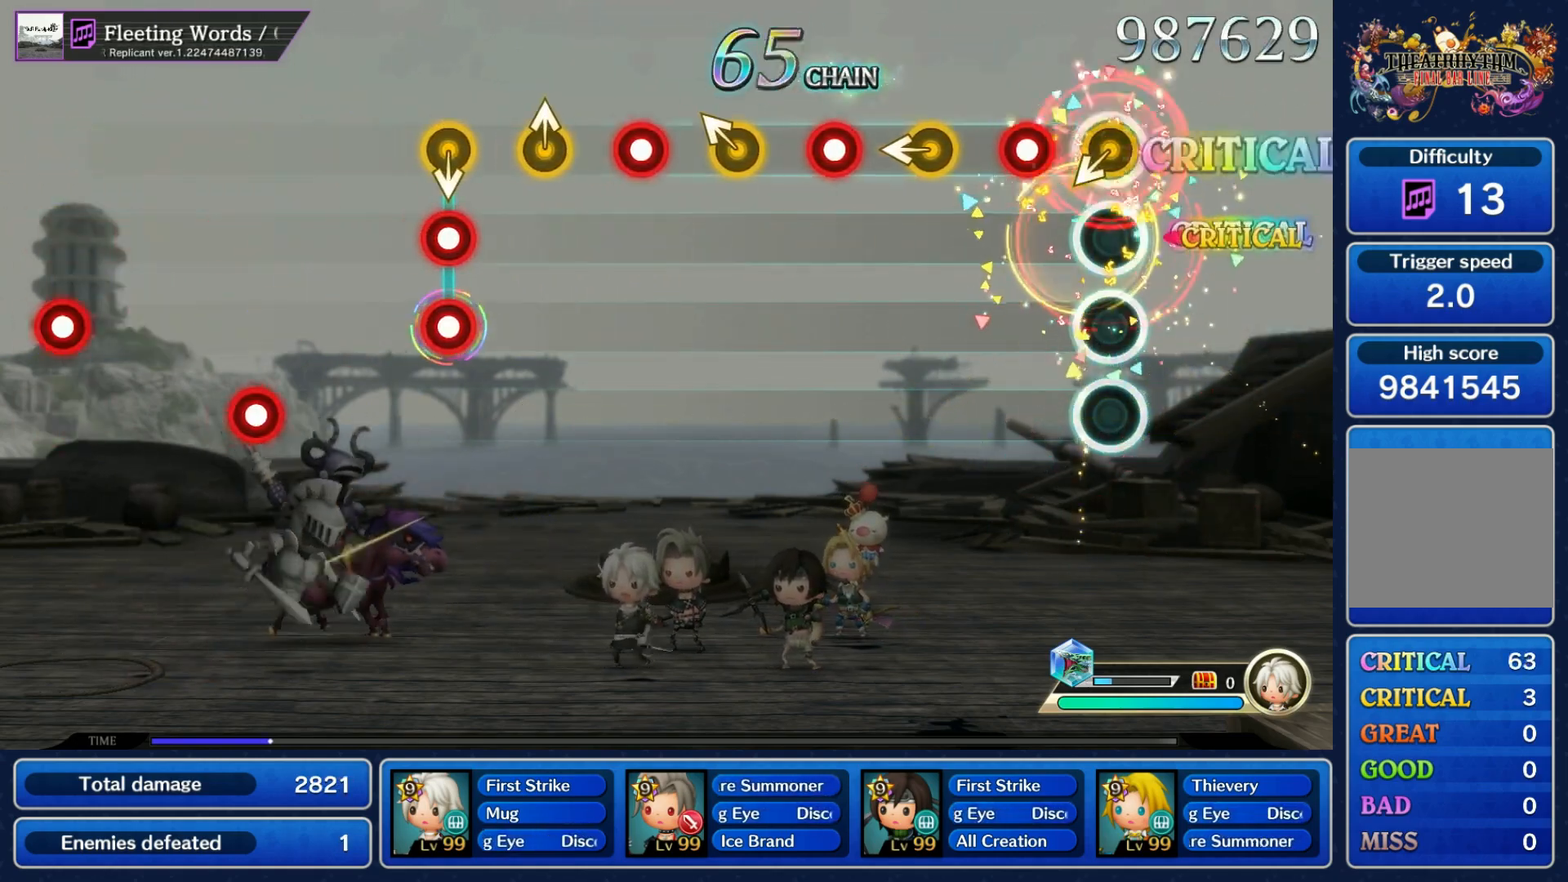
{"buttons": [], "left_stick": "up", "right_stick": "center", "events": [[17, "R1", "up"], [100, "left_stick", "center"], [117, "R1", "down"], [200, "left_stick", "left"], [233, "R1", "up"], [317, "left_stick", "center"], [350, "R1", "down"], [433, "left_stick", "up"], [450, "R1", "up"]]}
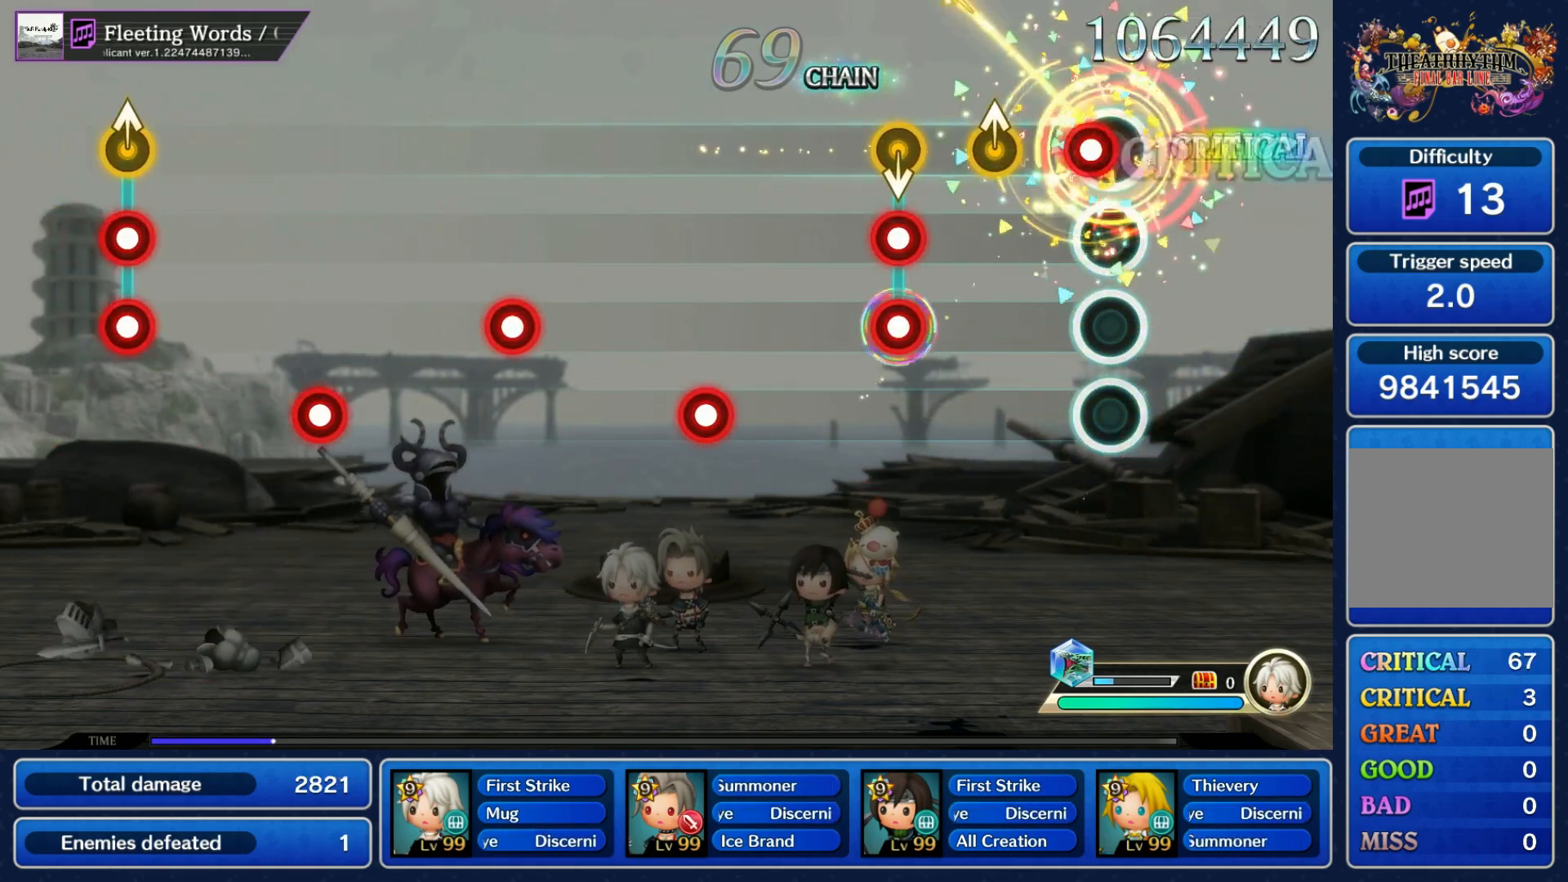
{"buttons": ["R1"], "left_stick": "center", "right_stick": "center", "events": [[17, "left_stick", "center"], [83, "R1", "down"], [100, "left_stick", "up"], [183, "R1", "up"], [217, "left_stick", "center"], [267, "left_stick", "down"], [283, "R1", "down"], [283, "R2", "down"], [350, "left_stick", "center"], [367, "R1", "up"], [367, "R2", "up"], [467, "R1", "down"]]}
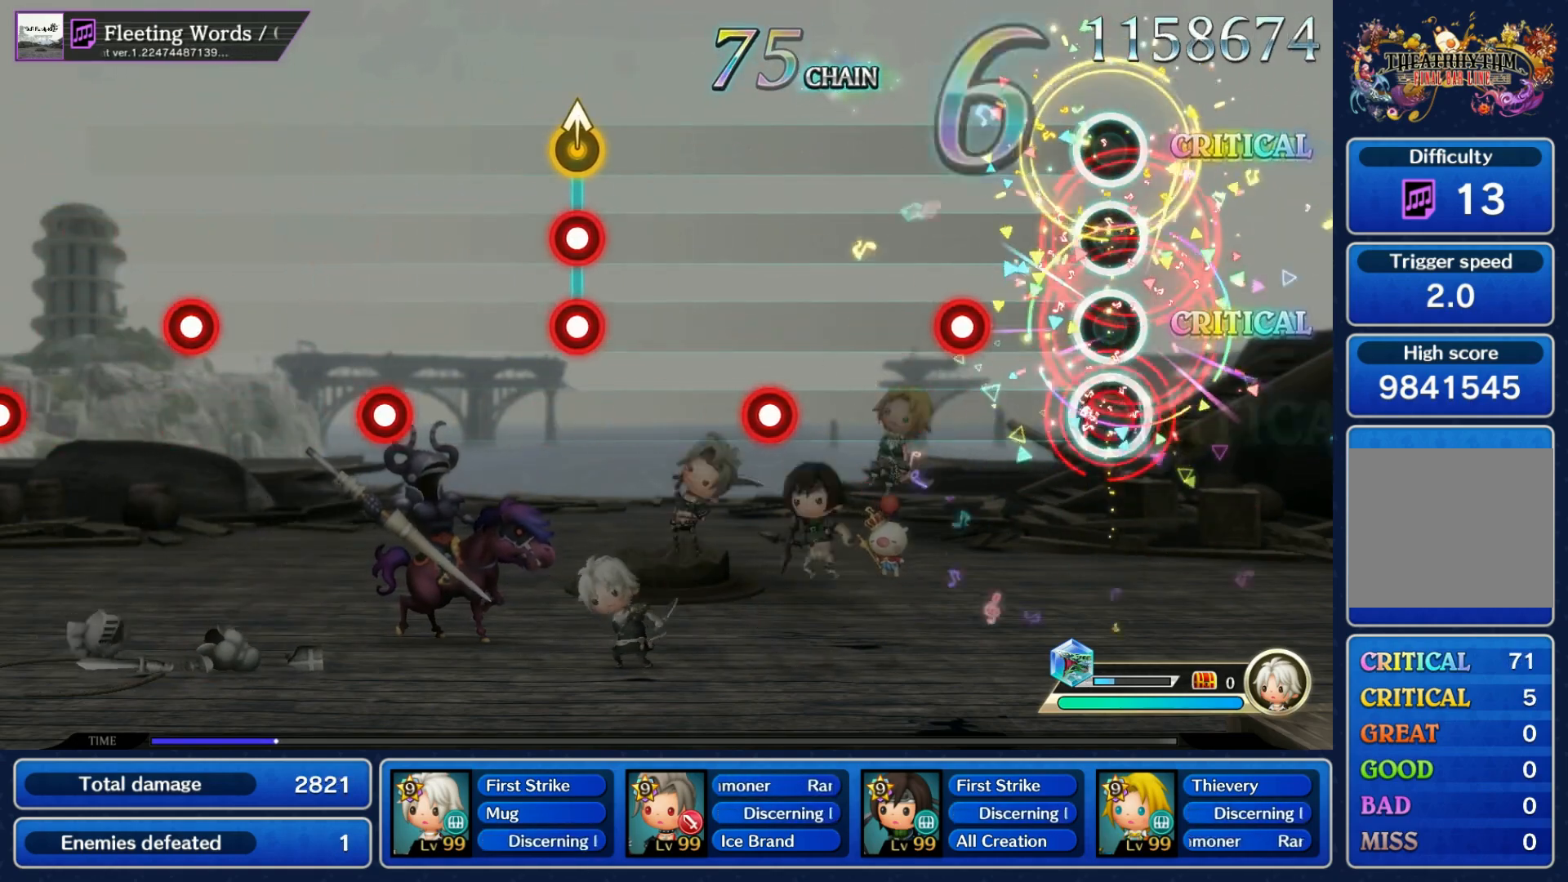
{"buttons": [], "left_stick": "center", "right_stick": "center", "events": [[50, "R1", "up"], [167, "R1", "down"], [267, "R1", "up"], [367, "R1", "down"], [450, "R1", "up"]]}
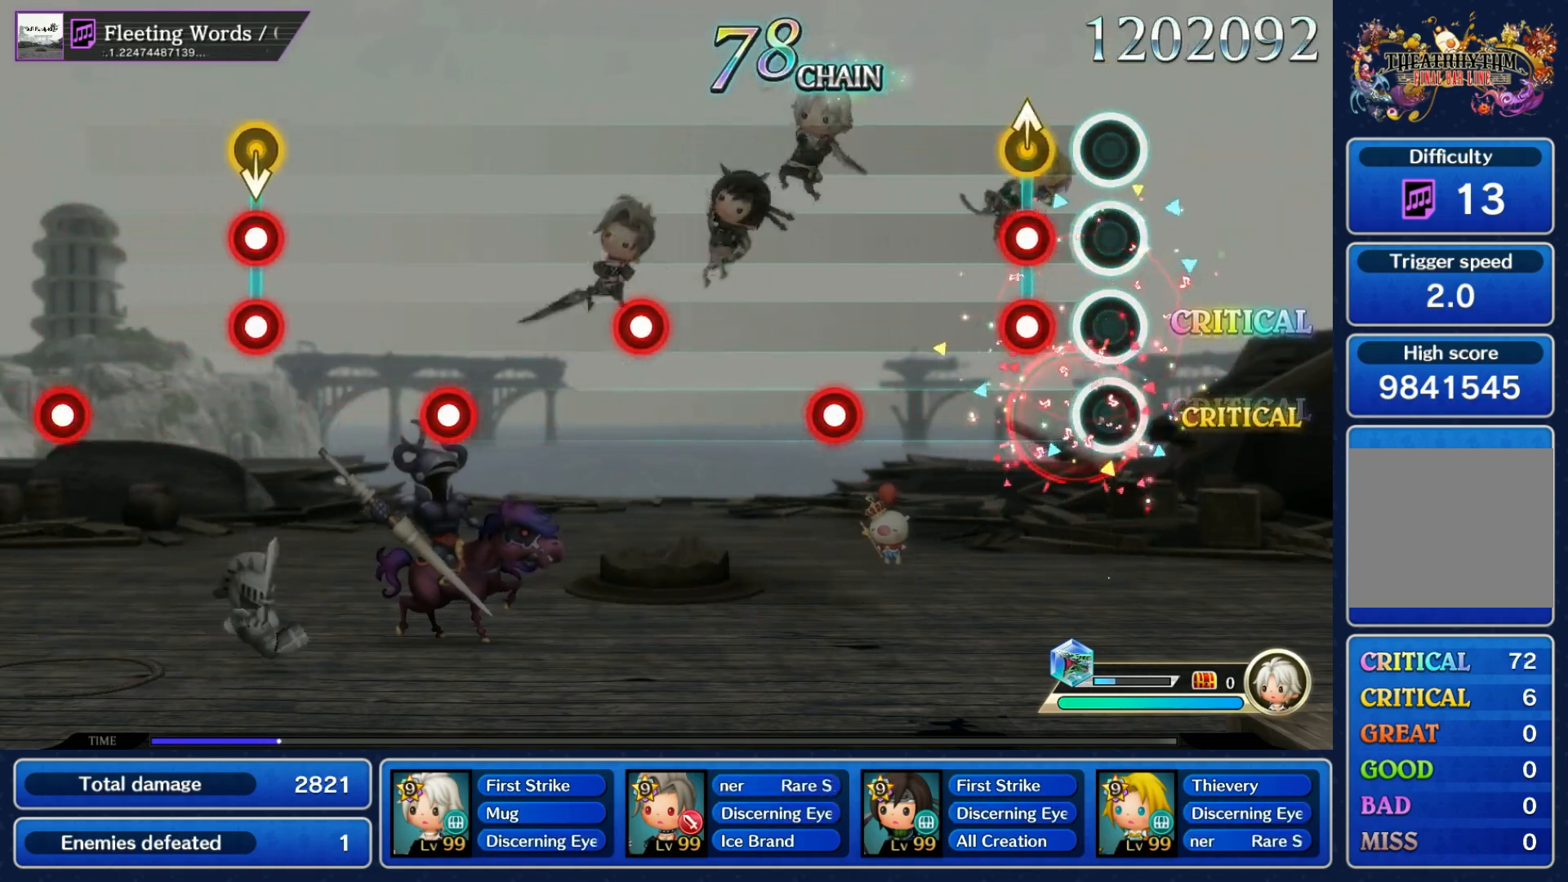
{"buttons": [], "left_stick": "center", "right_stick": "center"}
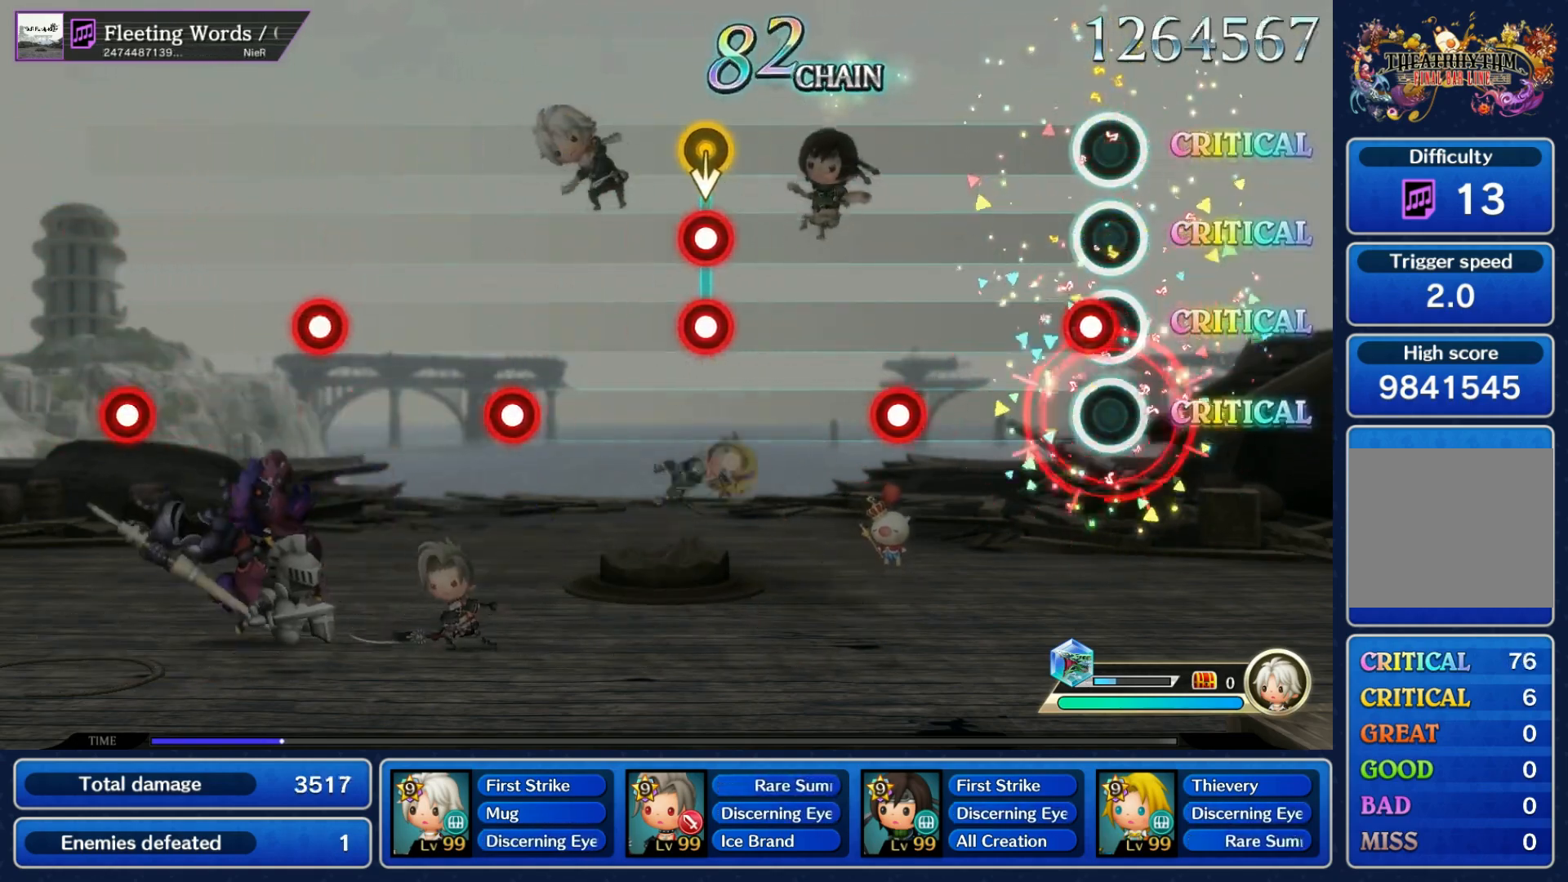
{"buttons": ["R1", "R2"], "left_stick": "down", "right_stick": "center", "events": [[50, "R1", "down"], [133, "R1", "up"], [250, "R1", "down"], [333, "R1", "up"], [450, "left_stick", "down"], [467, "R1", "down"], [483, "R2", "down"]]}
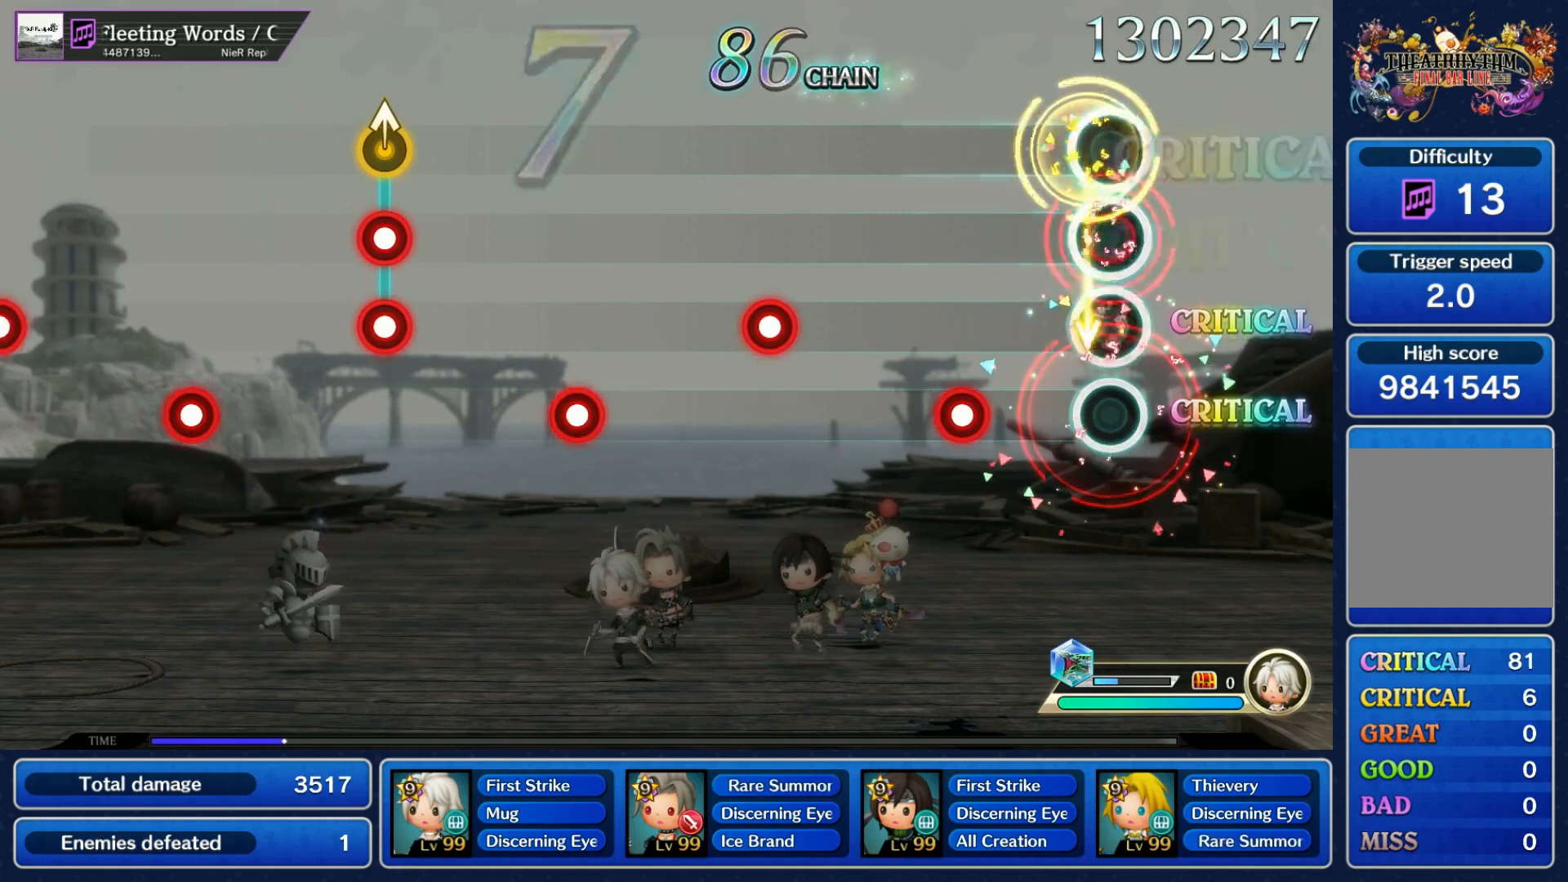
{"buttons": [], "left_stick": "center", "right_stick": "center", "events": [[67, "R1", "up"], [67, "R2", "up"], [67, "left_stick", "center"], [200, "R1", "down"], [283, "R1", "up"], [400, "R1", "down"], [500, "R1", "up"]]}
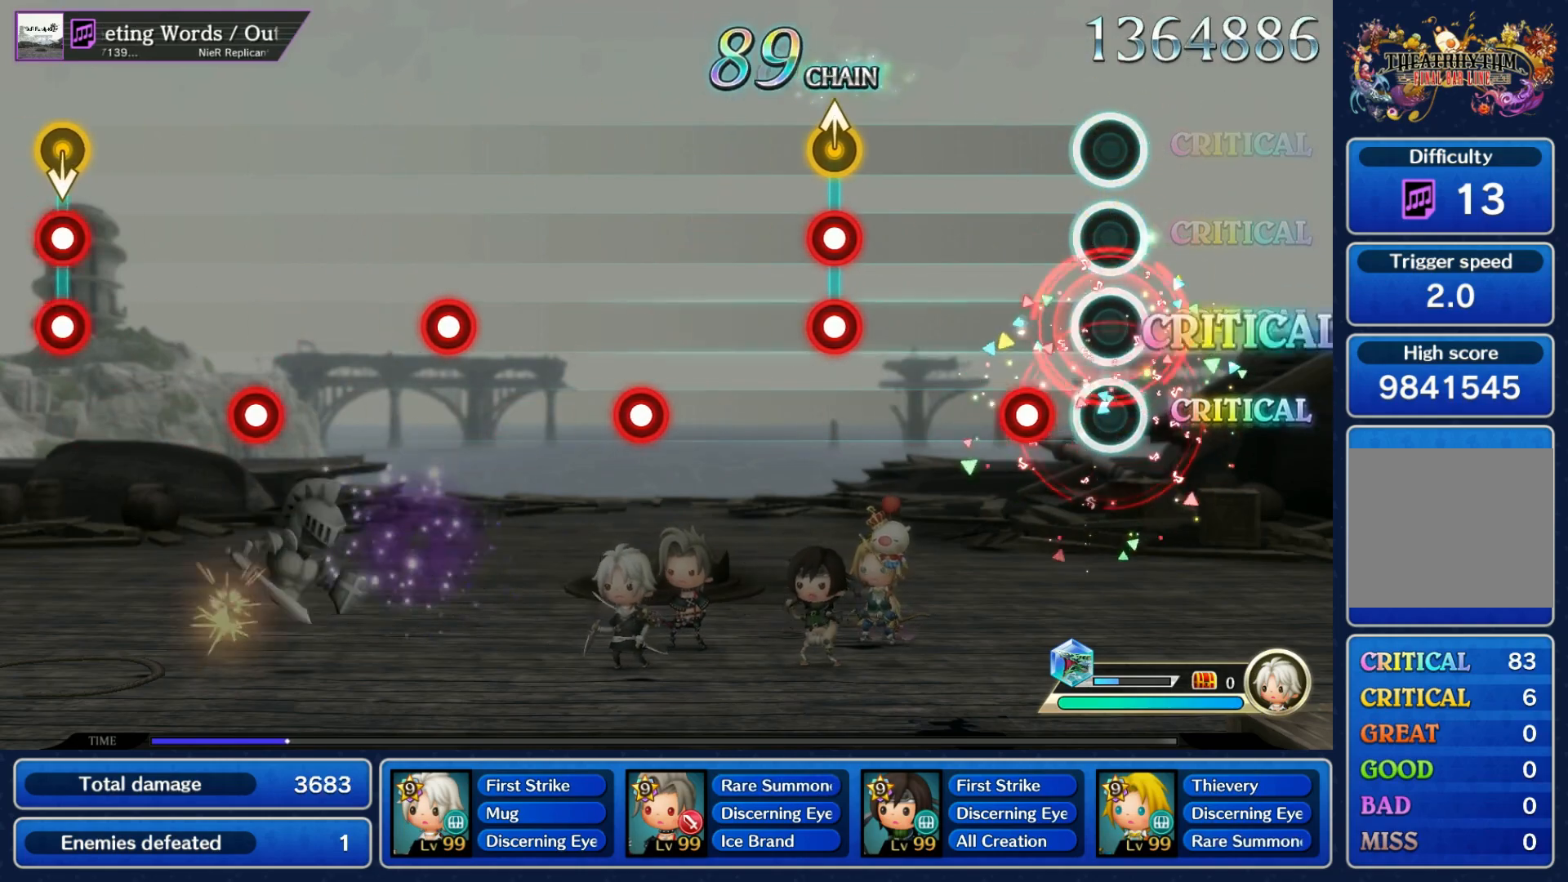
{"buttons": [], "left_stick": "center", "right_stick": "center", "events": [[100, "R1", "down"], [183, "R1", "up"], [333, "R1", "down"], [333, "R2", "down"], [417, "R1", "up"], [417, "R2", "up"]]}
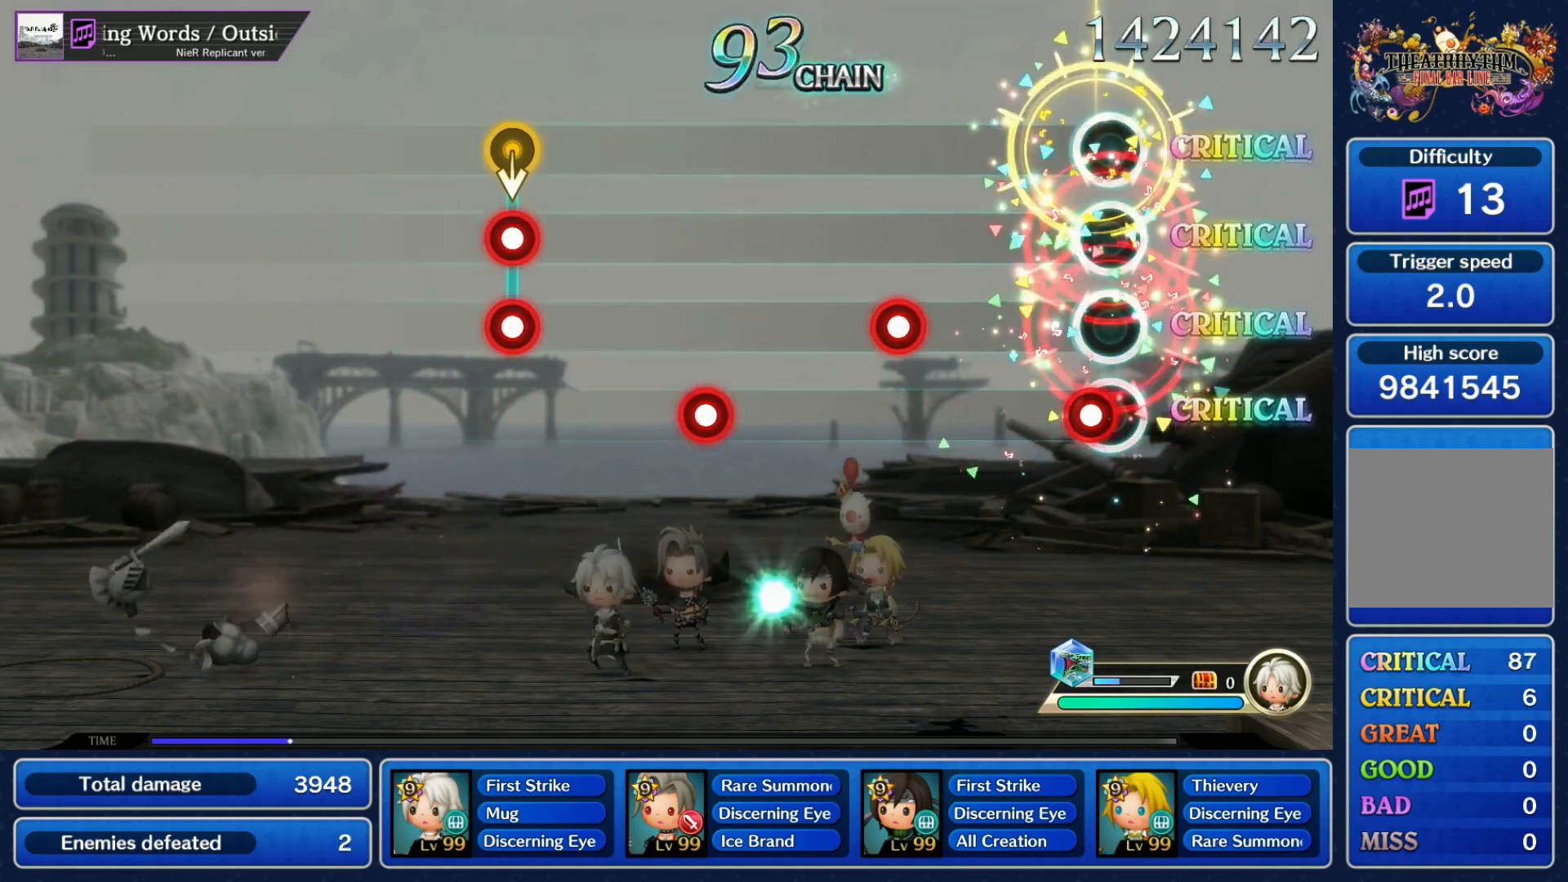
{"buttons": ["R1"], "left_stick": "center", "right_stick": "center", "events": [[50, "R1", "down"], [133, "R1", "up"], [267, "R1", "down"], [350, "R1", "up"], [467, "R1", "down"]]}
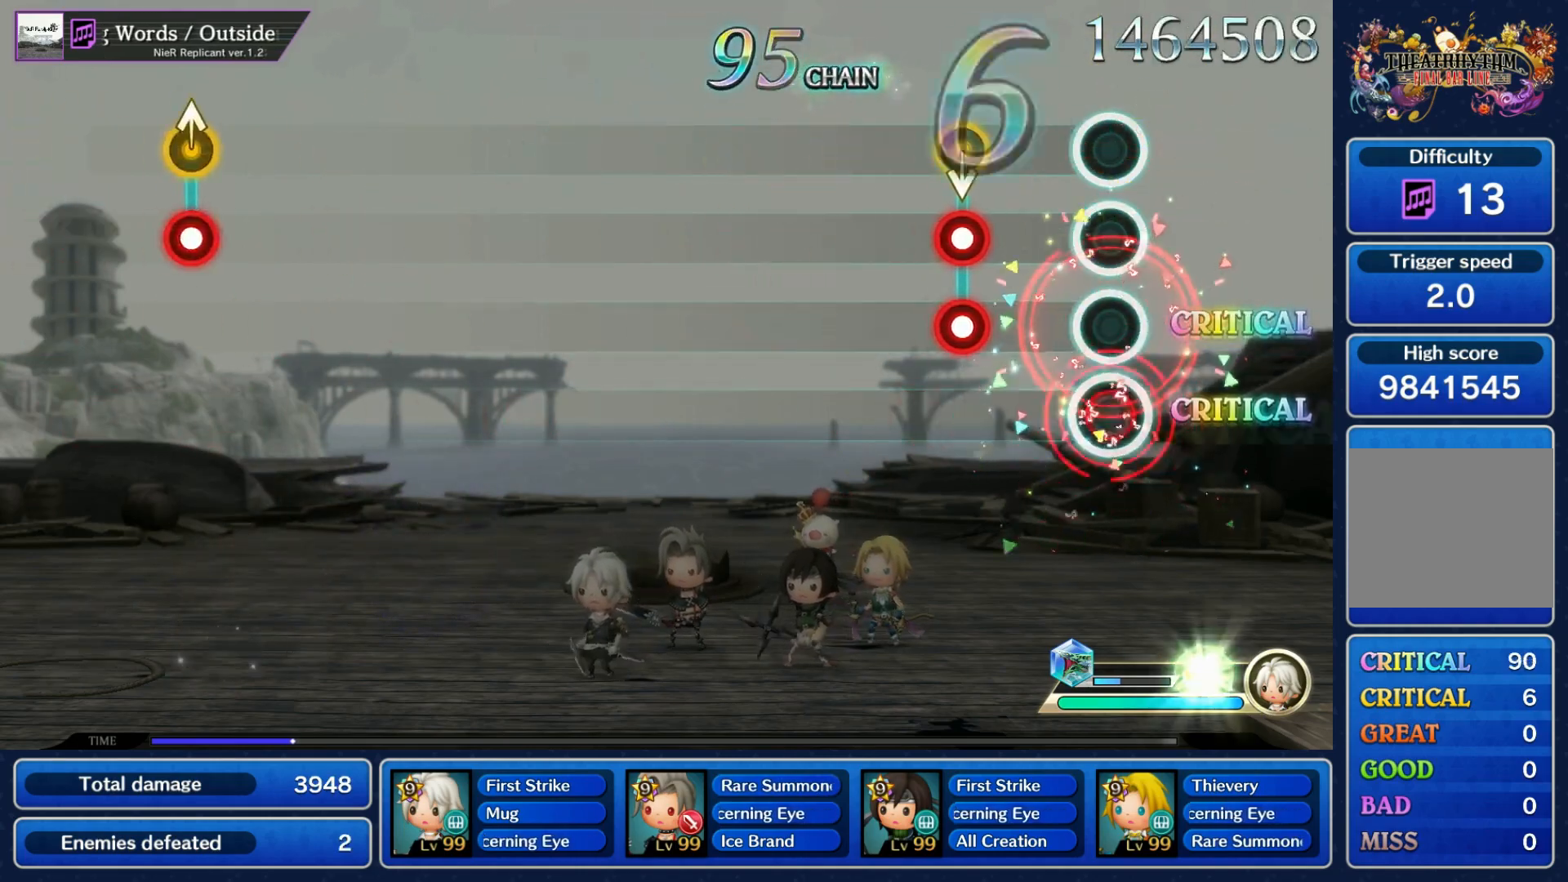
{"buttons": [], "left_stick": "center", "right_stick": "center", "events": [[67, "R1", "up"], [183, "left_stick", "down"], [200, "R1", "down"], [217, "R2", "down"], [267, "R2", "up"], [283, "R1", "up"], [300, "left_stick", "center"]]}
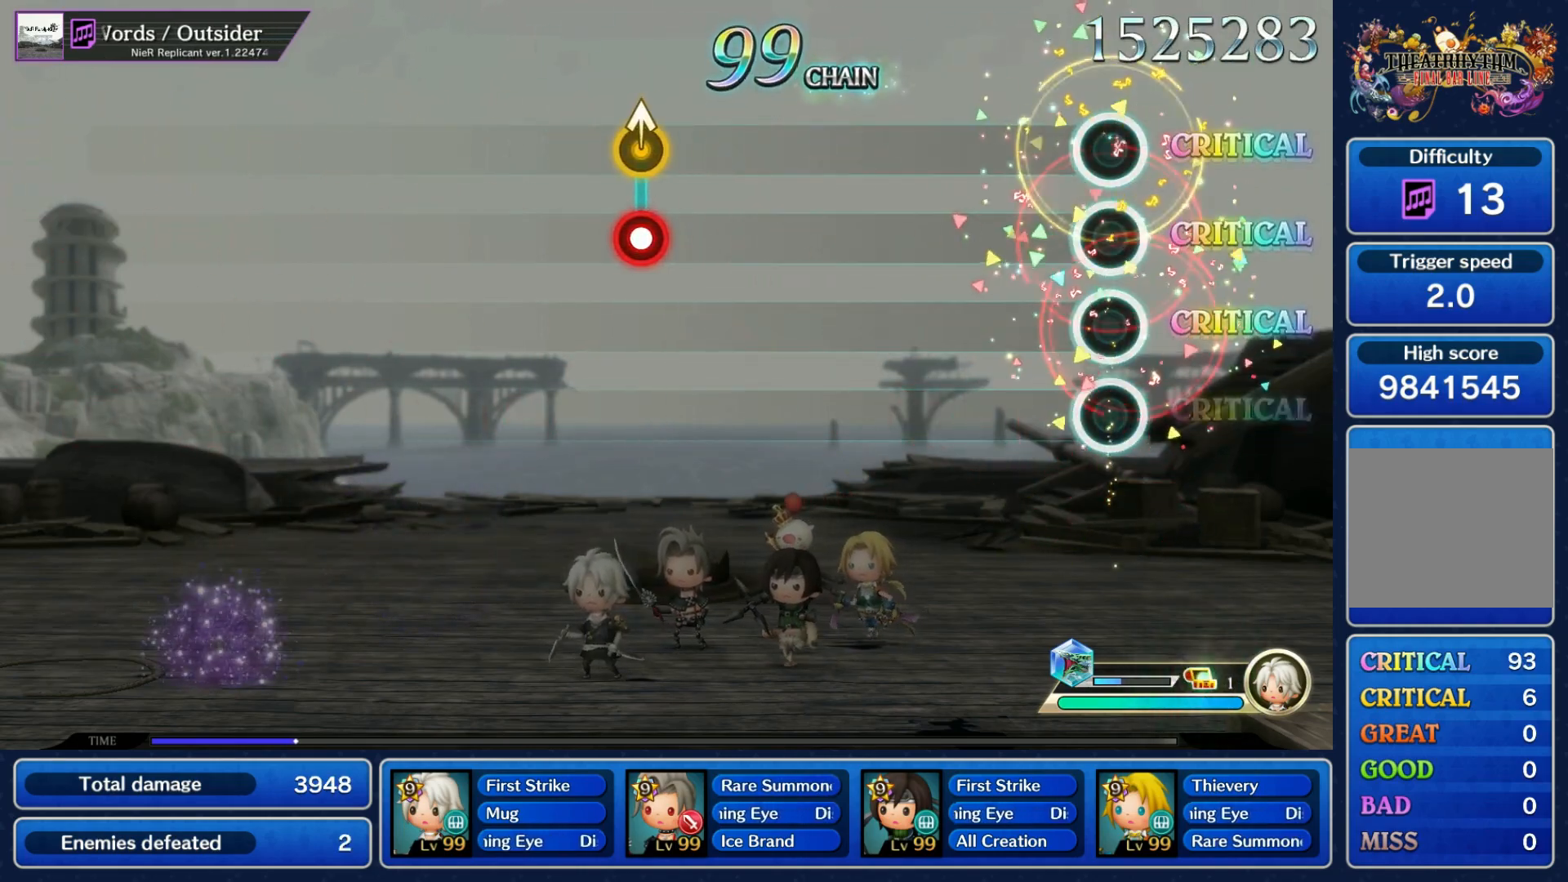
{"buttons": [], "left_stick": "center", "right_stick": "center", "events": []}
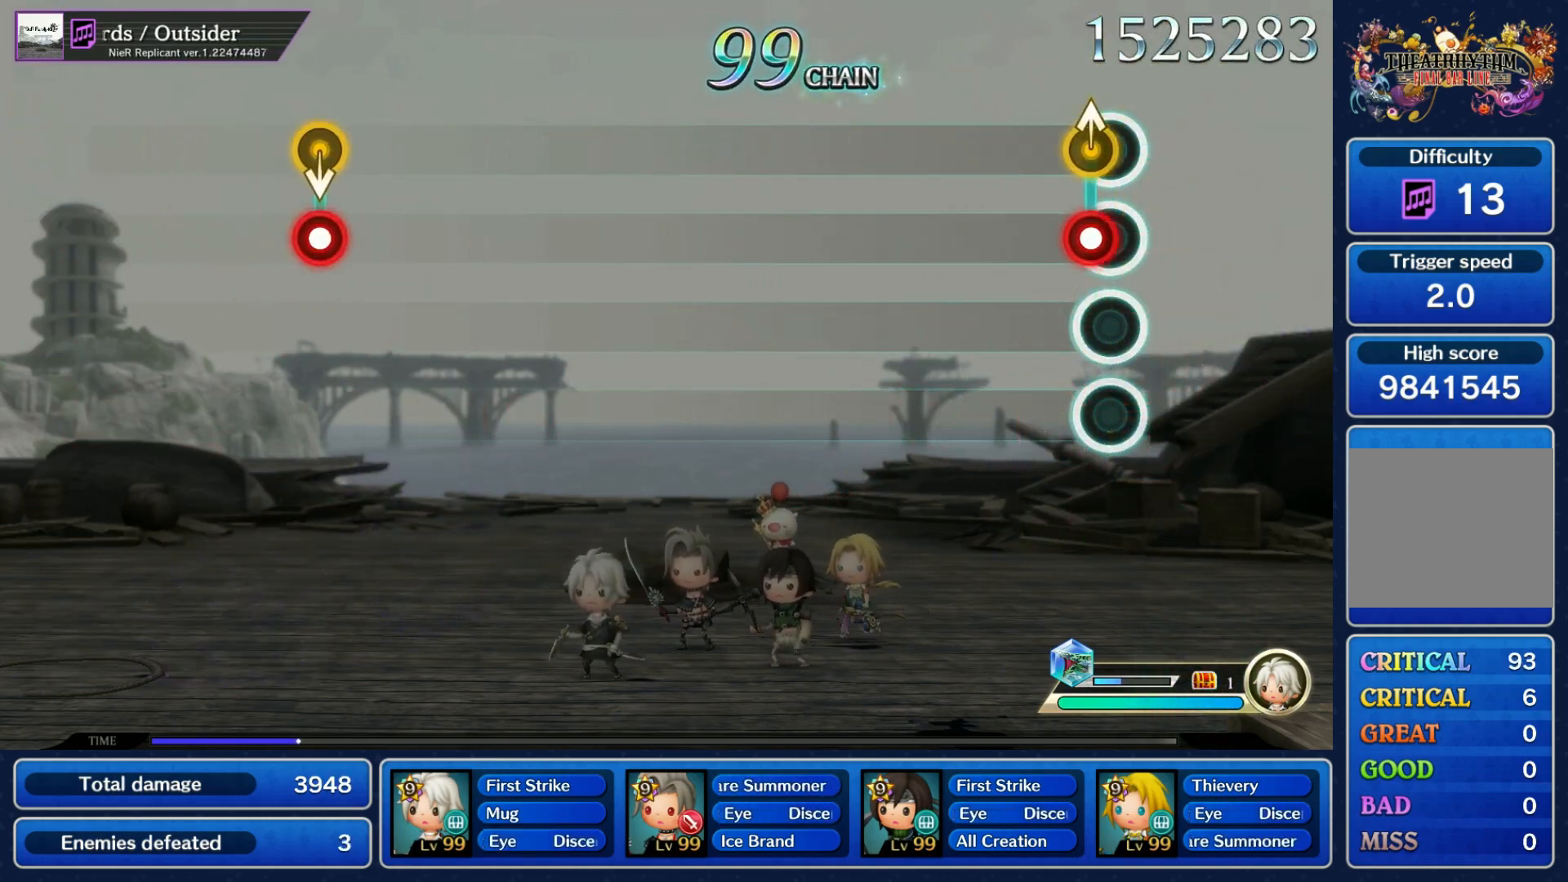
{"buttons": [], "left_stick": "center", "right_stick": "center", "events": [[33, "R1", "down"], [33, "left_stick", "up-right"], [133, "R1", "up"], [183, "left_stick", "center"]]}
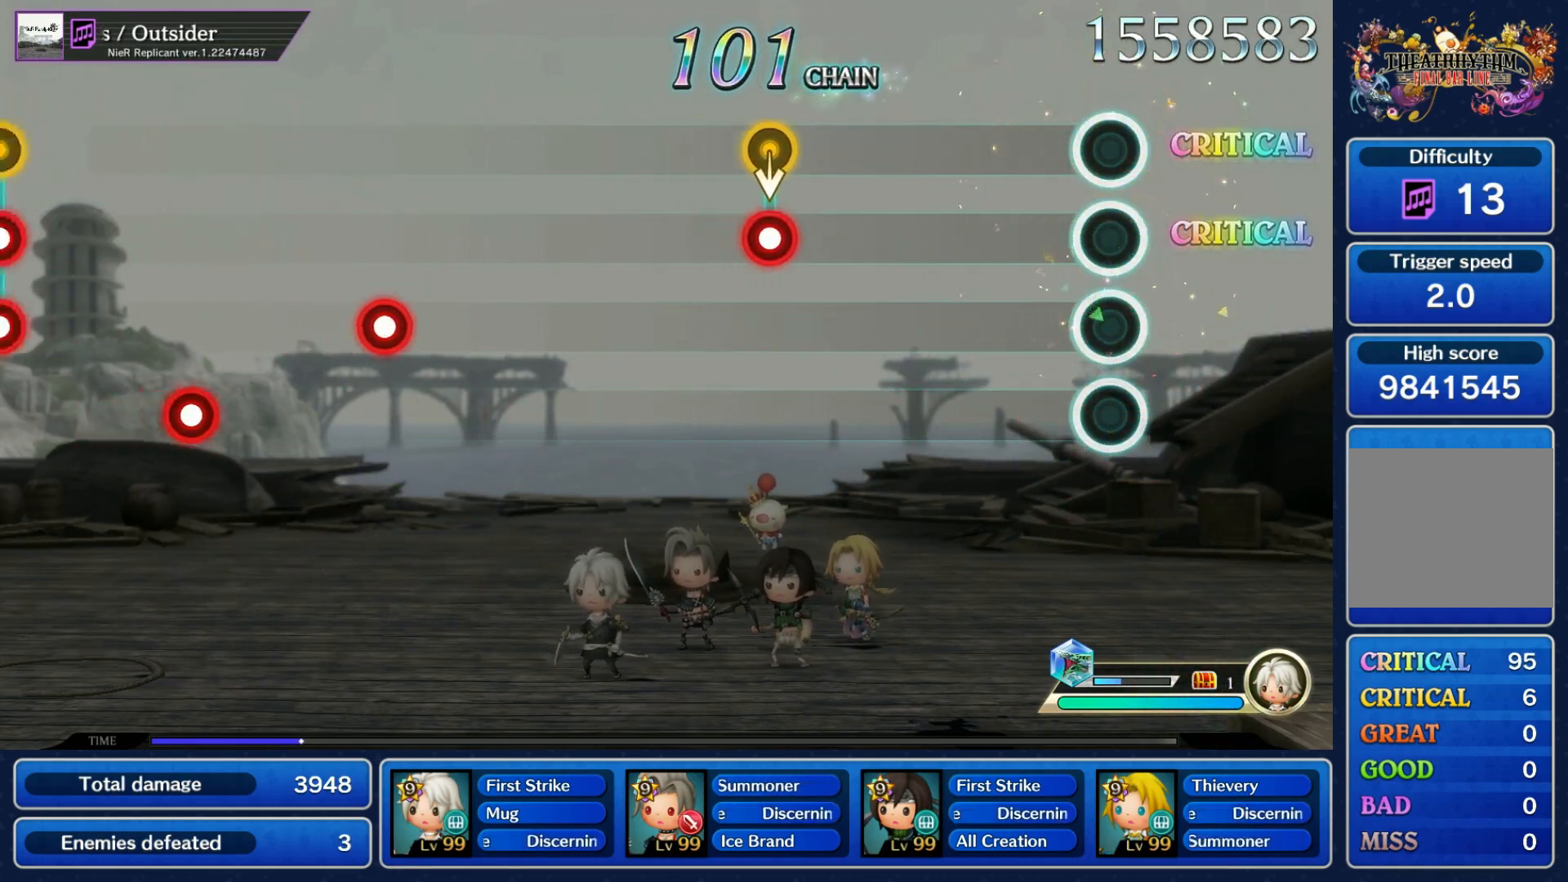
{"buttons": [], "left_stick": "down", "right_stick": "center", "events": [[417, "R1", "down"], [417, "left_stick", "down"], [500, "R1", "up"]]}
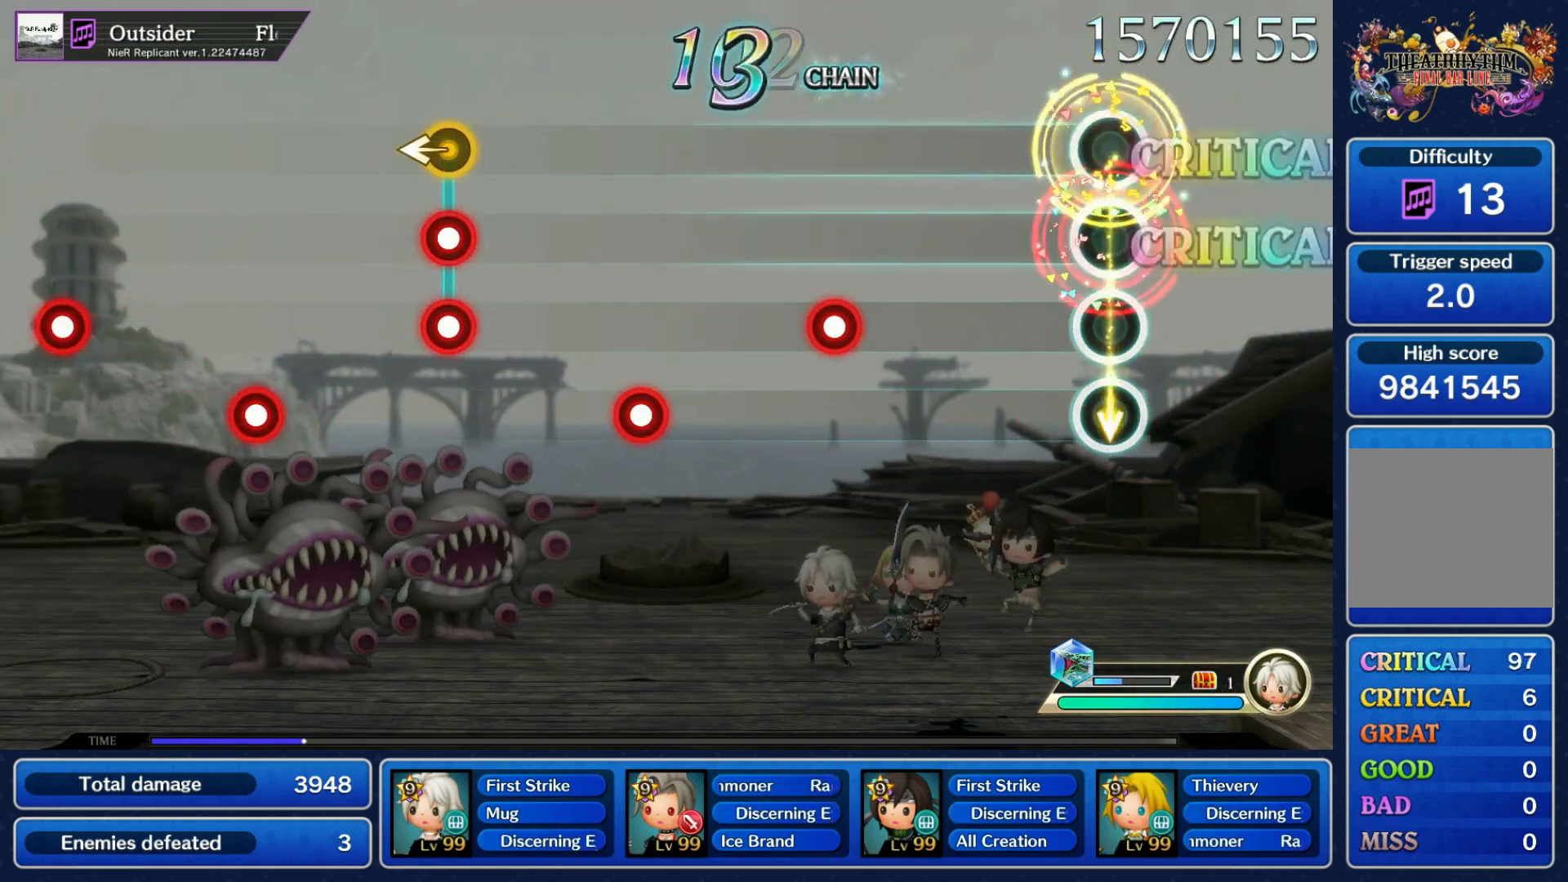
{"buttons": [], "left_stick": "center", "right_stick": "center", "events": [[50, "left_stick", "center"], [317, "R1", "down"], [417, "R1", "up"]]}
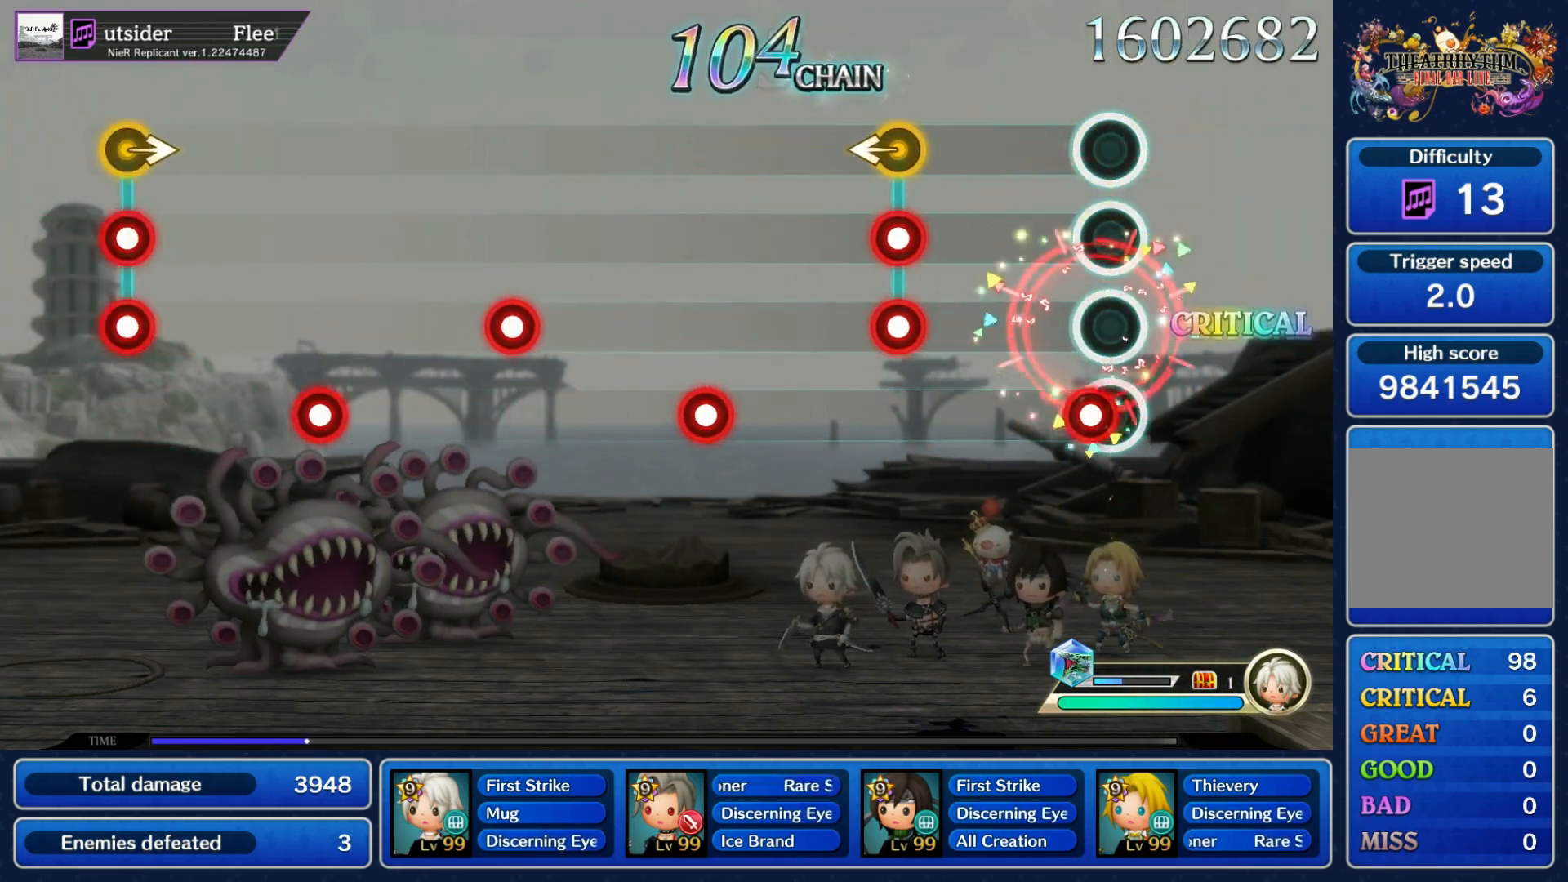
{"buttons": ["R1"], "left_stick": "center", "right_stick": "center"}
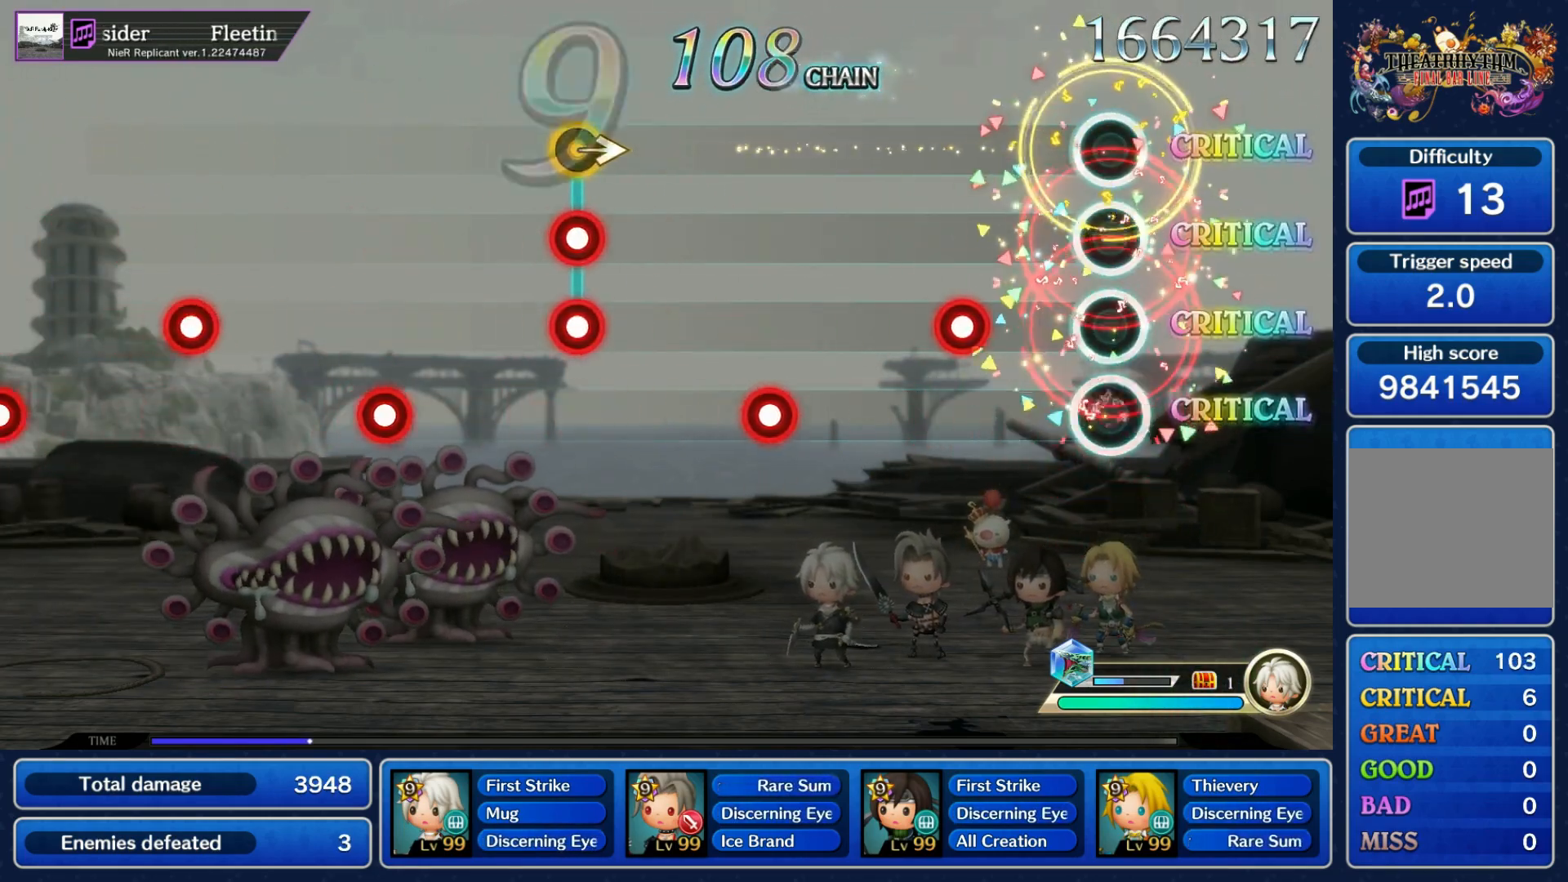
{"buttons": [], "left_stick": "center", "right_stick": "center", "events": [[83, "R1", "up"], [200, "R1", "down"], [300, "R1", "up"], [400, "R1", "down"], [483, "R1", "up"]]}
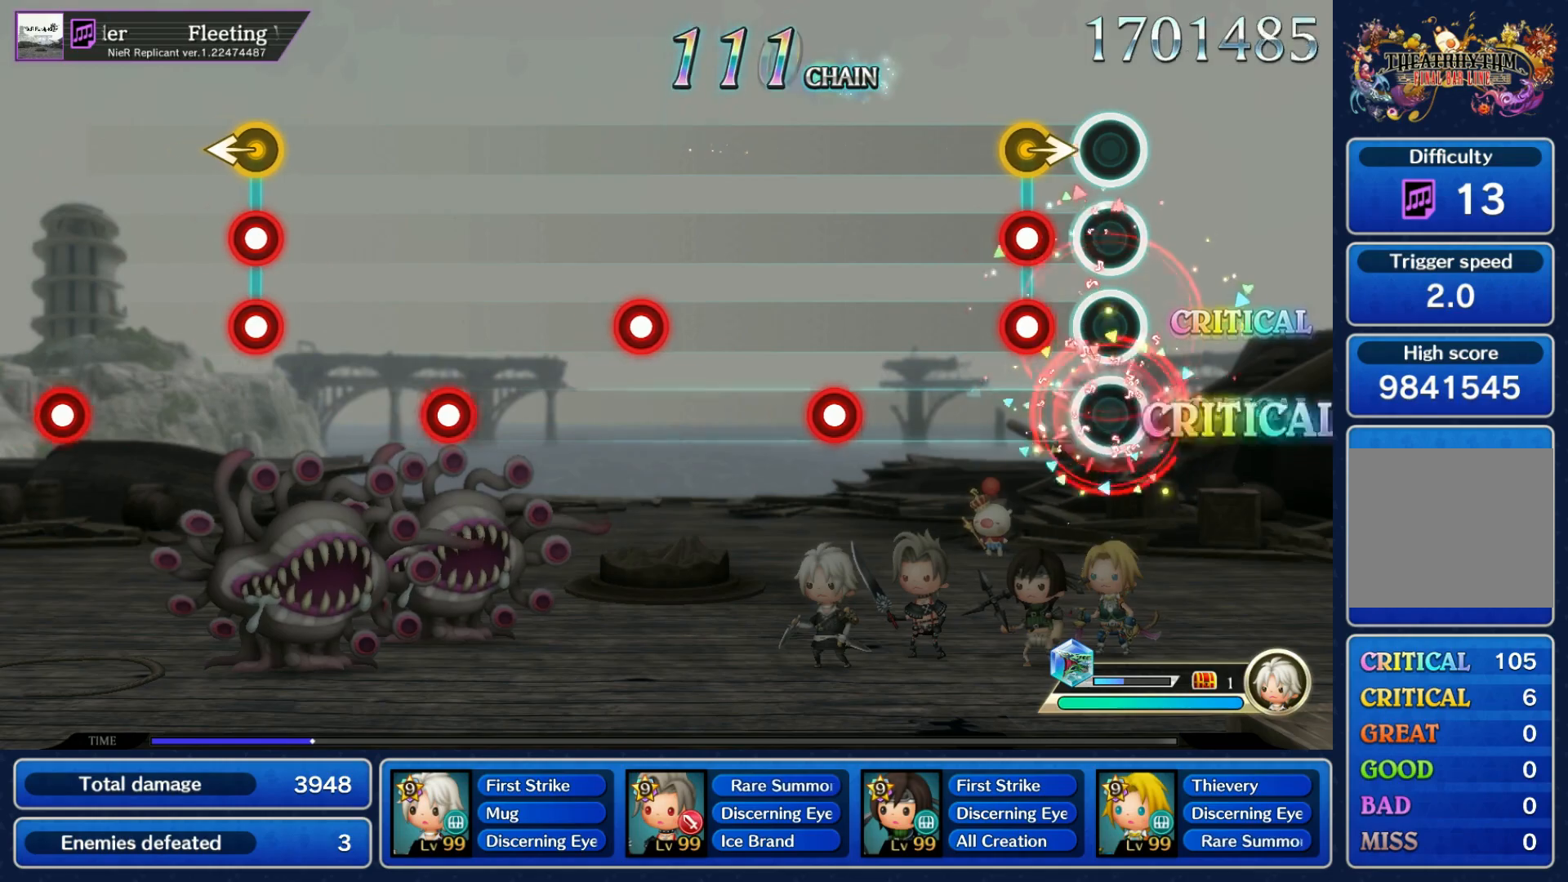
{"buttons": [], "left_stick": "center", "right_stick": "center", "events": [[117, "R1", "down"], [117, "left_stick", "right"], [133, "R2", "down"], [217, "R1", "up"], [217, "R2", "up"], [233, "left_stick", "center"], [350, "R1", "down"], [433, "R1", "up"]]}
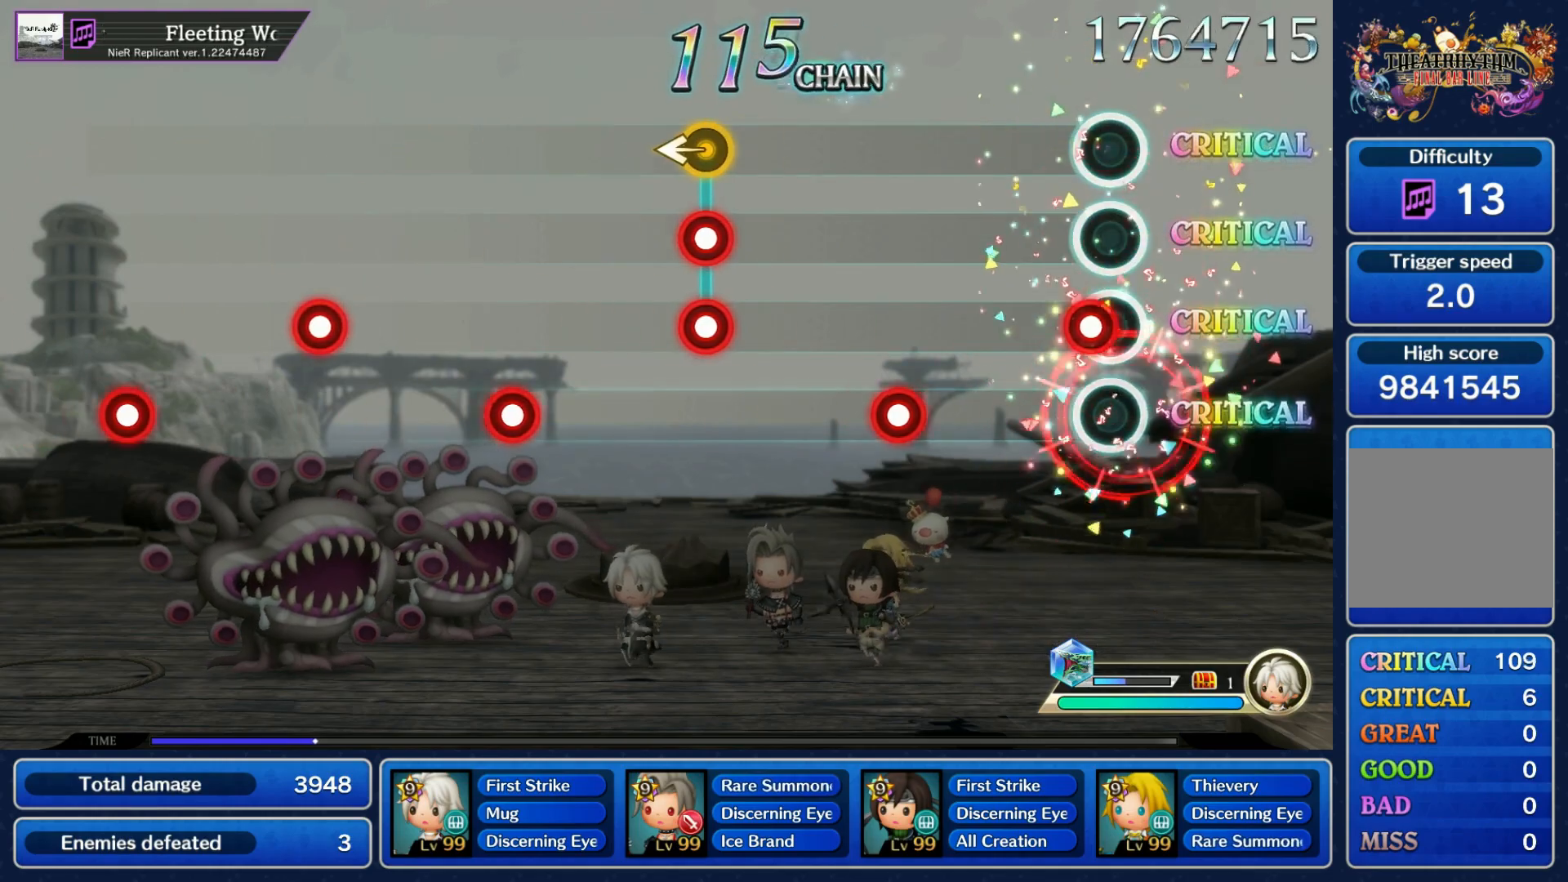
{"buttons": ["R1", "R2"], "left_stick": "left", "right_stick": "center", "events": [[50, "R1", "down"], [150, "R1", "up"], [250, "R1", "down"], [350, "R1", "up"], [467, "left_stick", "left"], [483, "R1", "down"], [500, "R2", "down"]]}
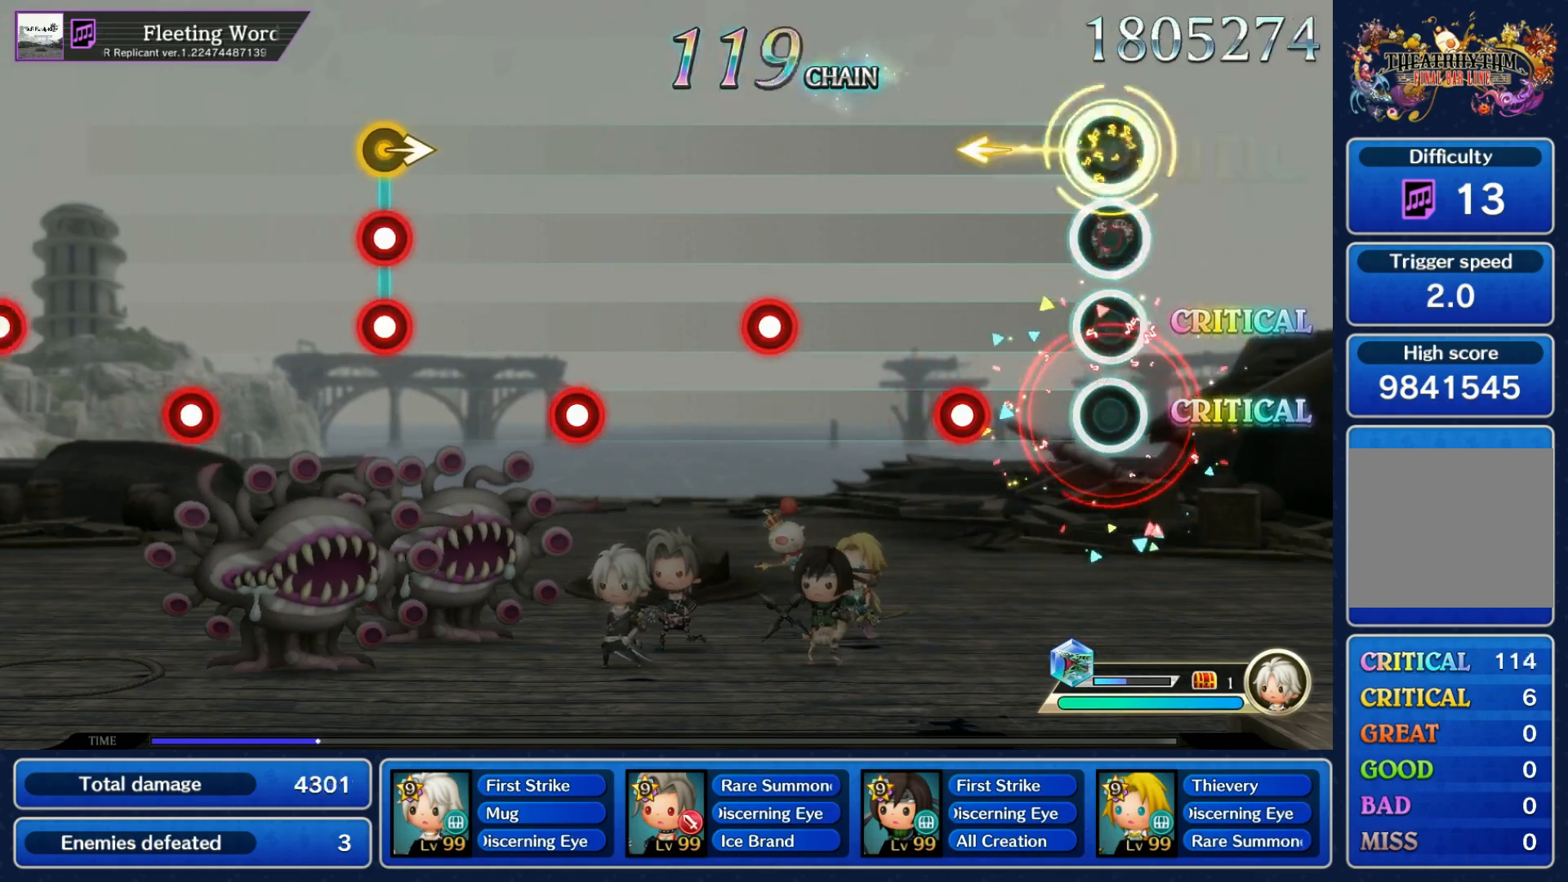
{"buttons": [], "left_stick": "center", "right_stick": "center", "events": [[67, "R1", "up"], [67, "R2", "up"], [100, "left_stick", "center"], [217, "R1", "down"], [283, "R1", "up"], [400, "R1", "down"], [500, "R1", "up"]]}
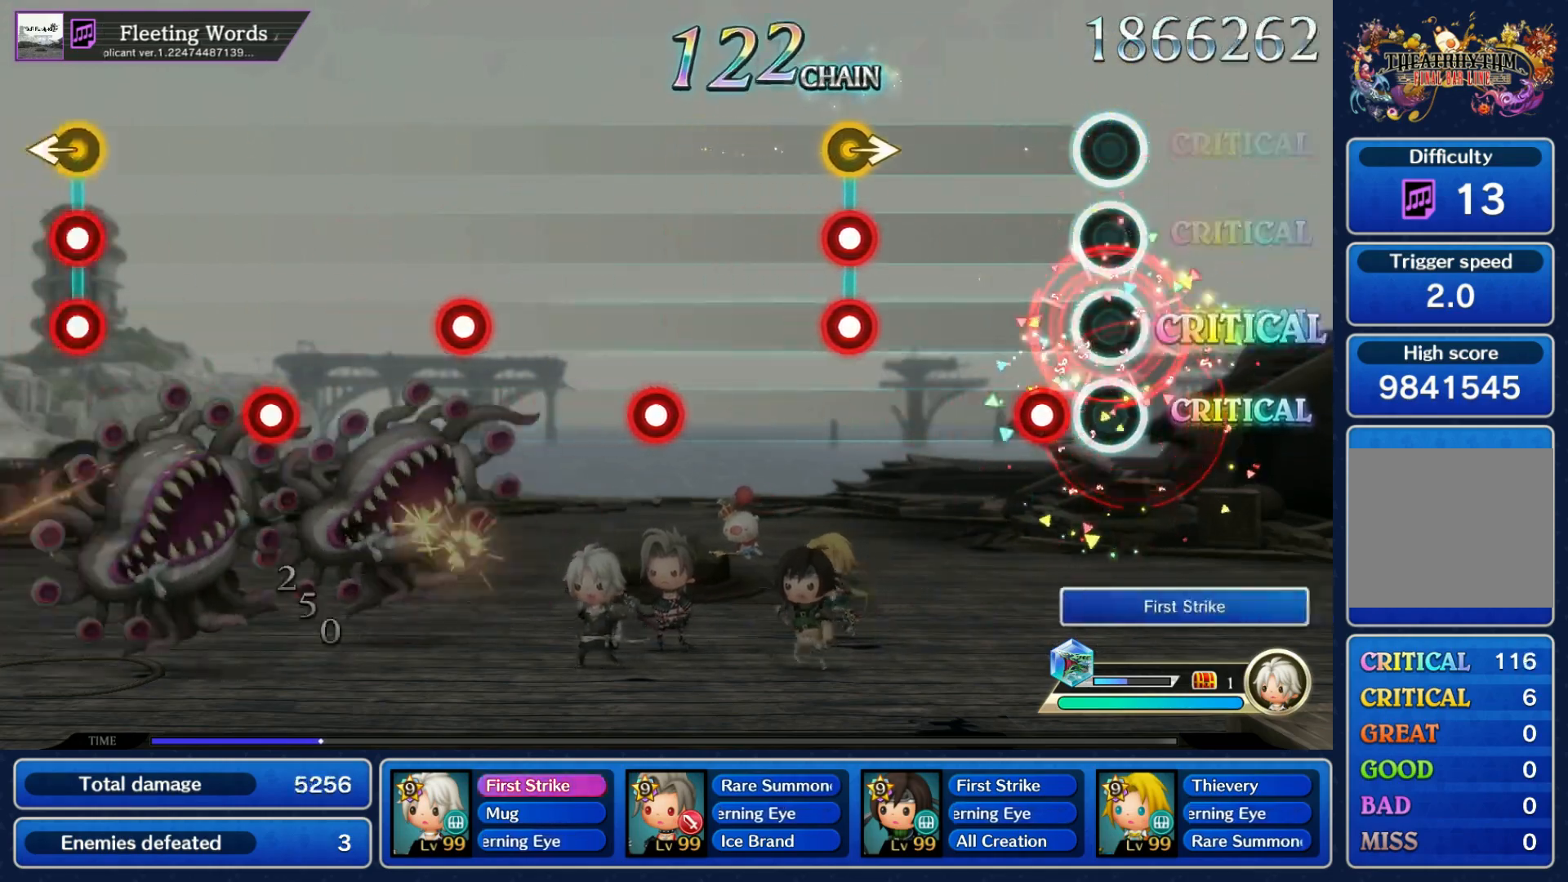
{"buttons": [], "left_stick": "center", "right_stick": "center", "events": [[117, "R1", "down"], [200, "R1", "up"], [317, "R1", "down"], [317, "left_stick", "right"], [333, "R2", "down"], [400, "R2", "up"], [417, "R1", "up"], [450, "left_stick", "center"]]}
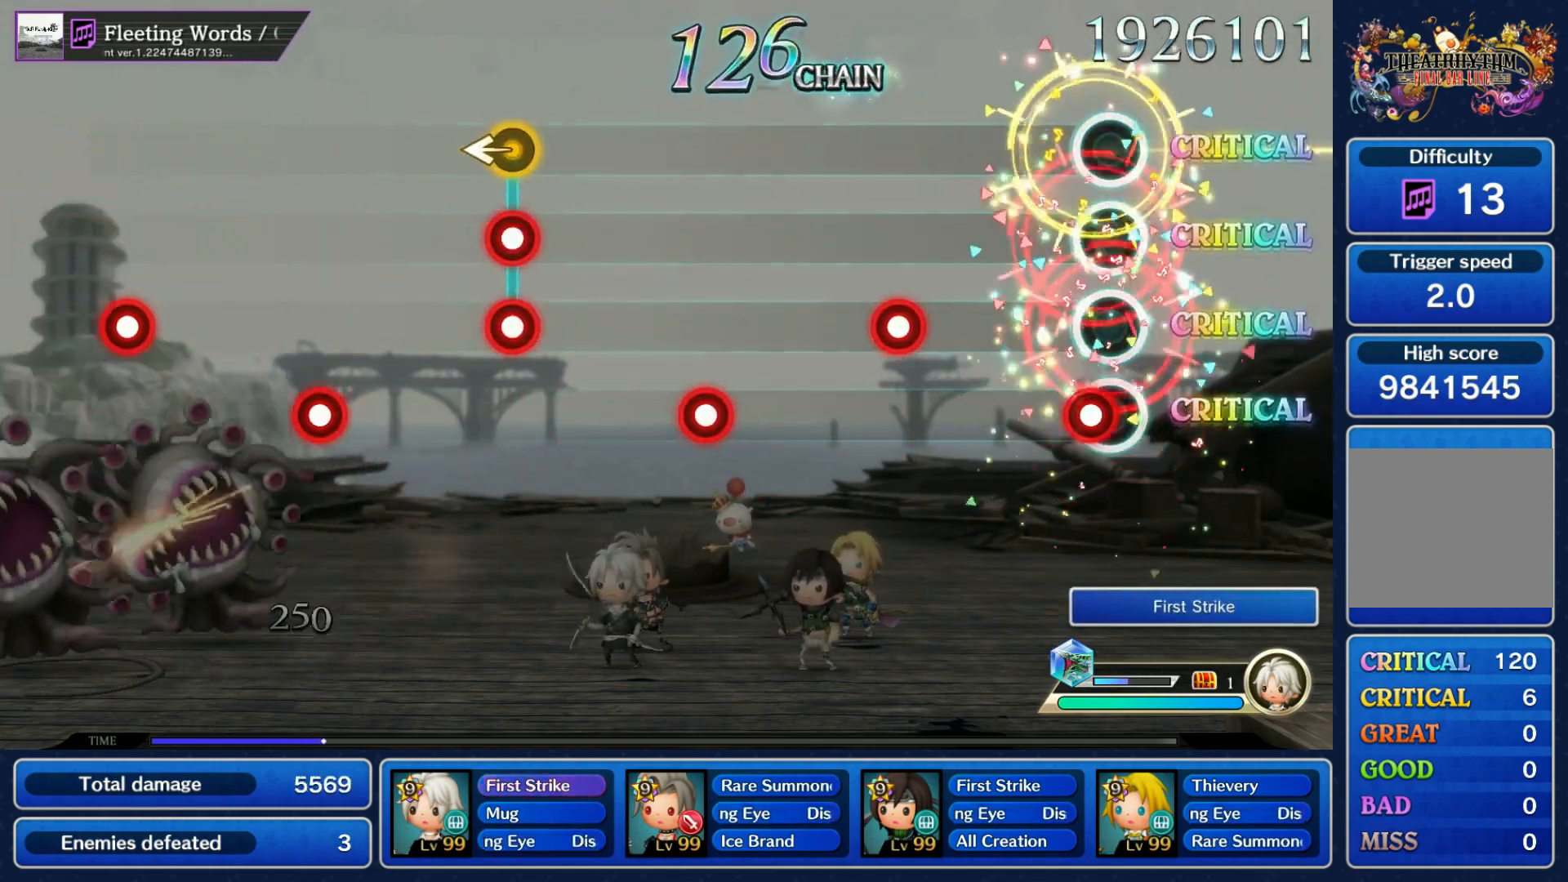
{"buttons": ["R1"], "left_stick": "center", "right_stick": "center", "events": [[33, "R1", "down"], [133, "R1", "up"], [250, "R1", "down"], [350, "R1", "up"], [467, "R1", "down"]]}
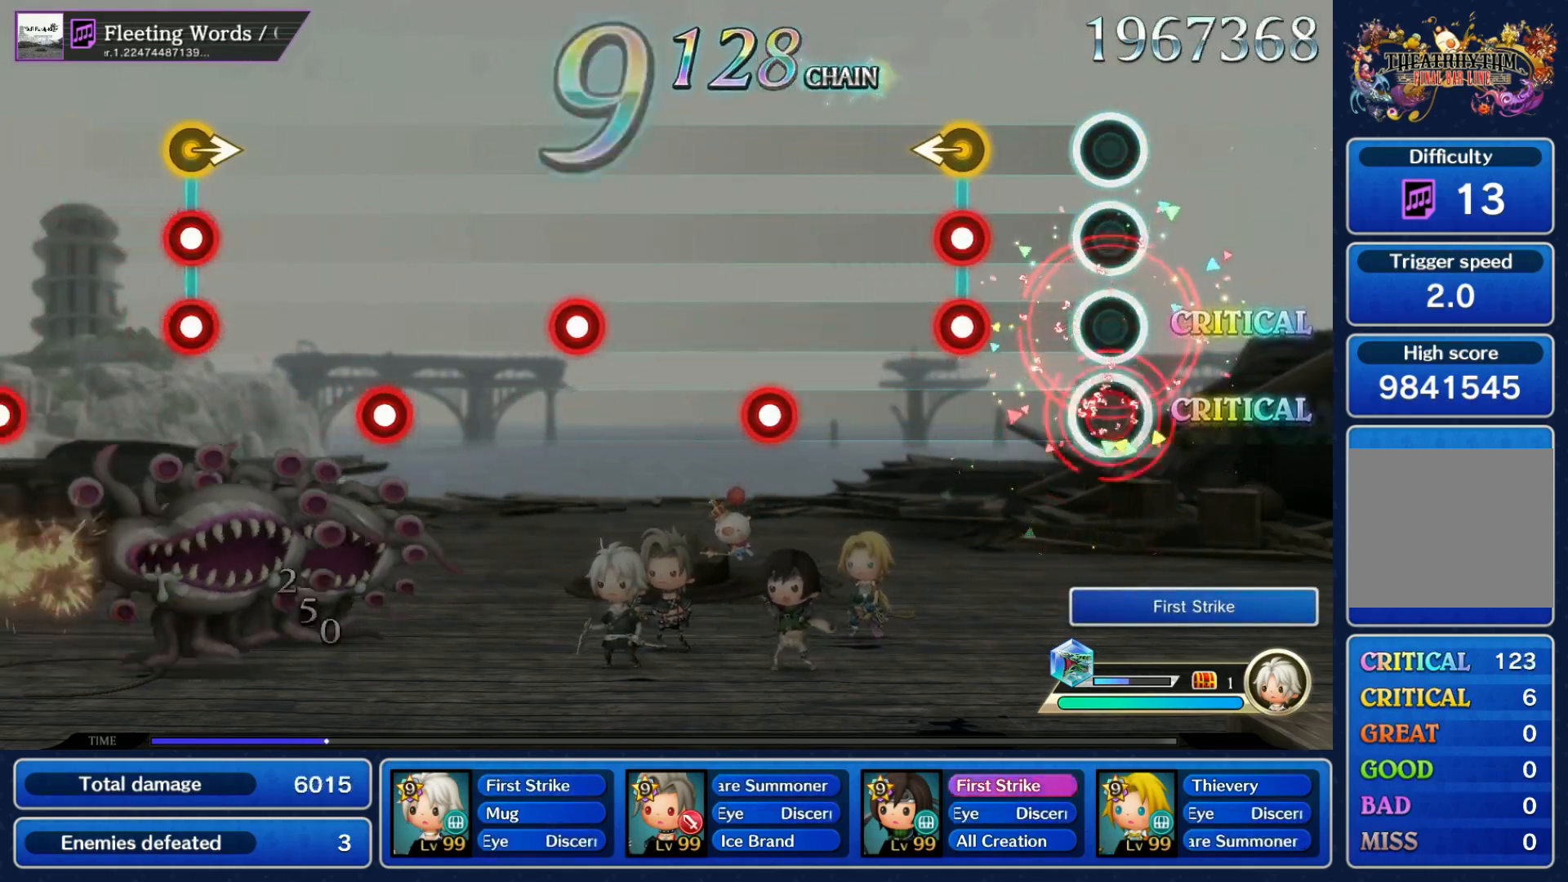
{"buttons": [], "left_stick": "center", "right_stick": "center", "events": [[67, "R1", "up"], [167, "left_stick", "left"], [183, "R1", "down"], [200, "R2", "down"], [267, "R2", "up"], [283, "R1", "up"], [300, "left_stick", "center"], [400, "R1", "down"], [483, "R1", "up"]]}